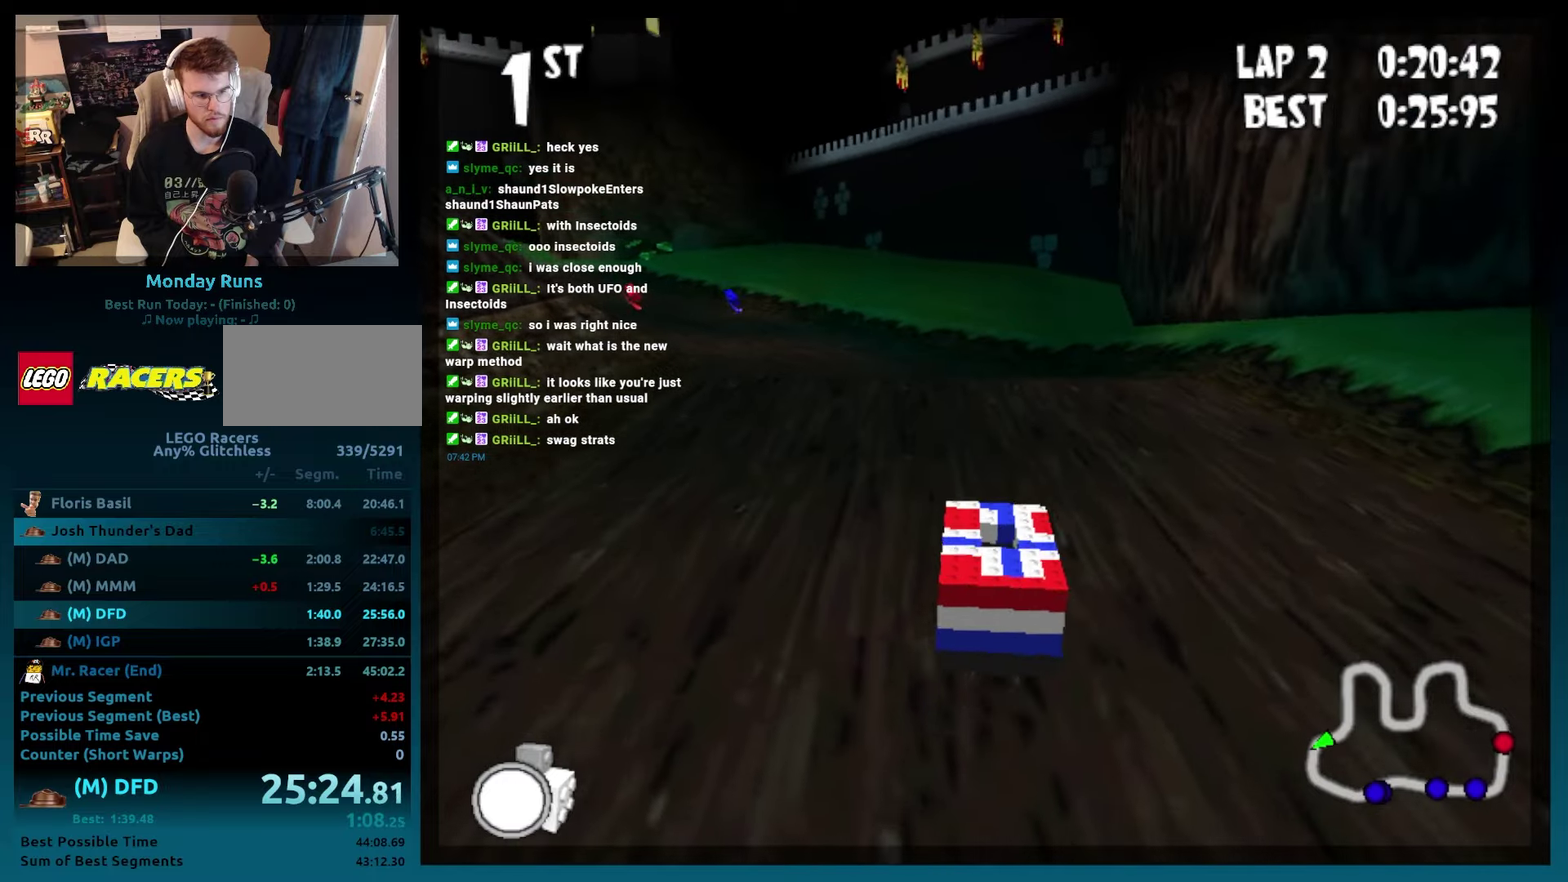
Gameplay with a controller (Xbox layout); each line is a JSON object with the inputs held at the frame after it. "events" lists button and stick changes between this image and that frame as [ms after this image, input, new state], when the widget could be followed in between. Not read: L3 R3.
{"buttons": ["B"], "left_stick": "center", "events": [[33, "R2", "down"], [233, "A", "up"], [233, "DPAD_LEFT", "up"], [250, "R2", "up"]]}
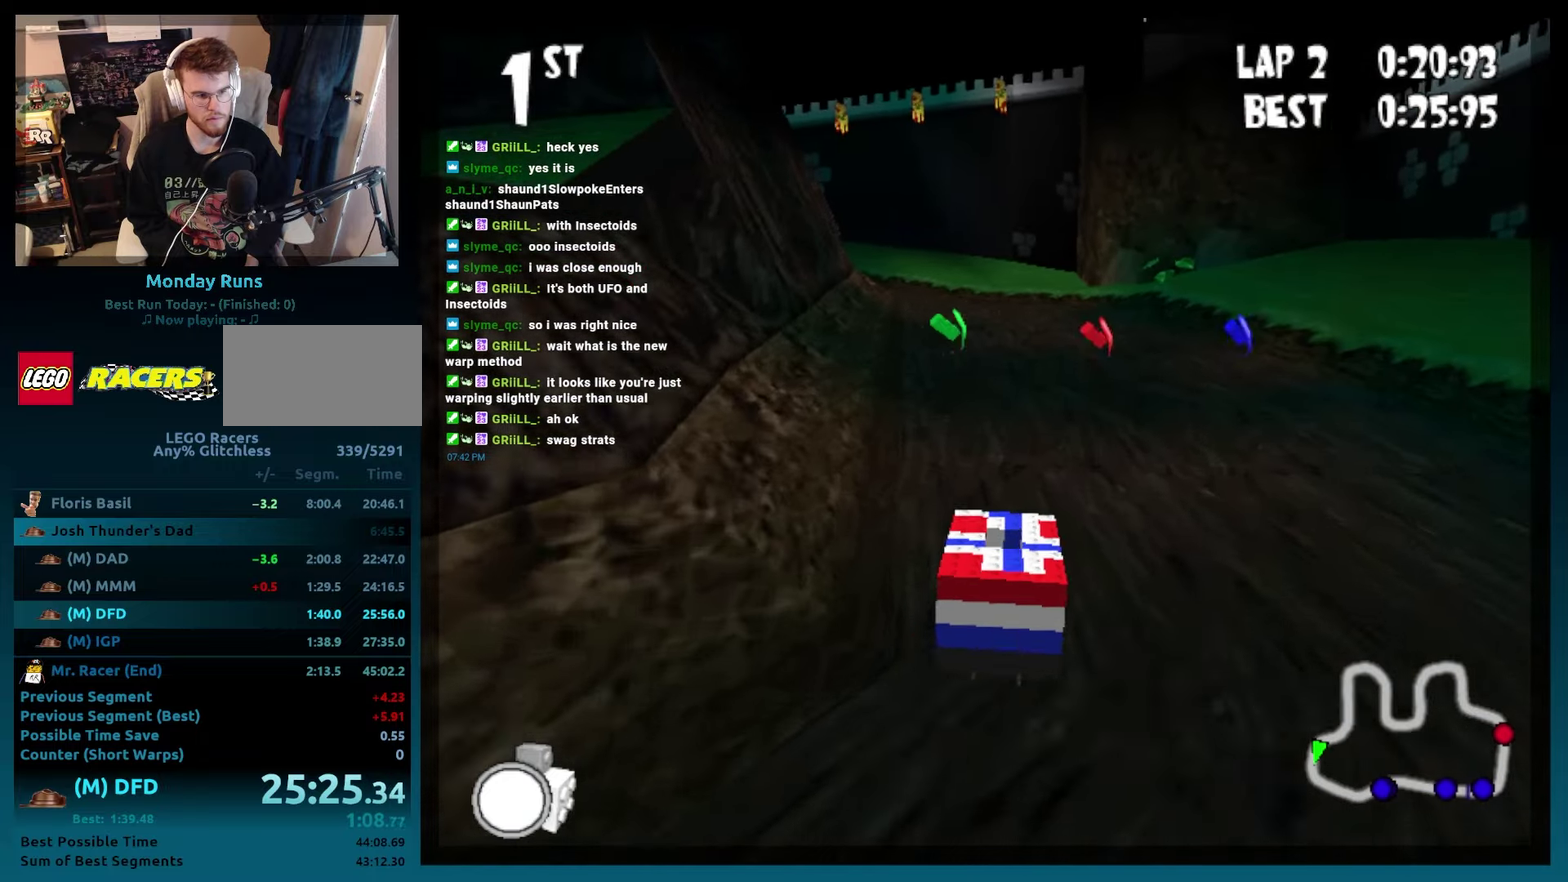
{"buttons": ["B", "DPAD_RIGHT"], "left_stick": "right", "events": [[67, "DPAD_LEFT", "down"], [67, "left_stick", "left"], [350, "DPAD_LEFT", "up"], [350, "left_stick", "center"], [467, "DPAD_RIGHT", "down"], [467, "left_stick", "right"]]}
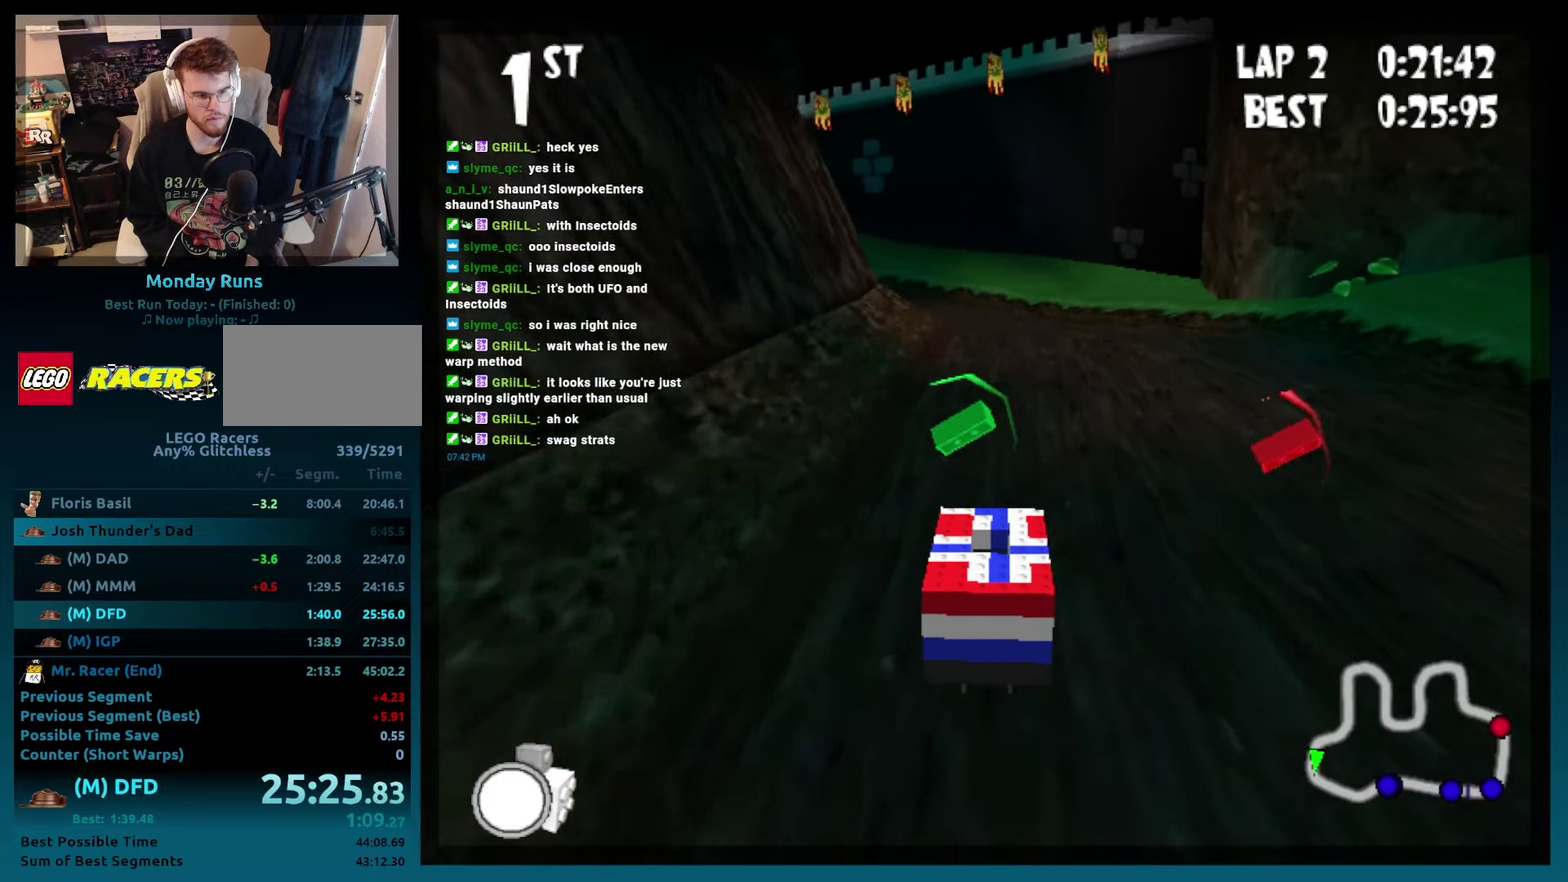
{"buttons": ["B", "R2", "DPAD_LEFT"], "left_stick": "left", "events": [[217, "DPAD_RIGHT", "up"], [217, "left_stick", "center"], [333, "DPAD_LEFT", "down"], [333, "left_stick", "left"], [350, "R2", "down"]]}
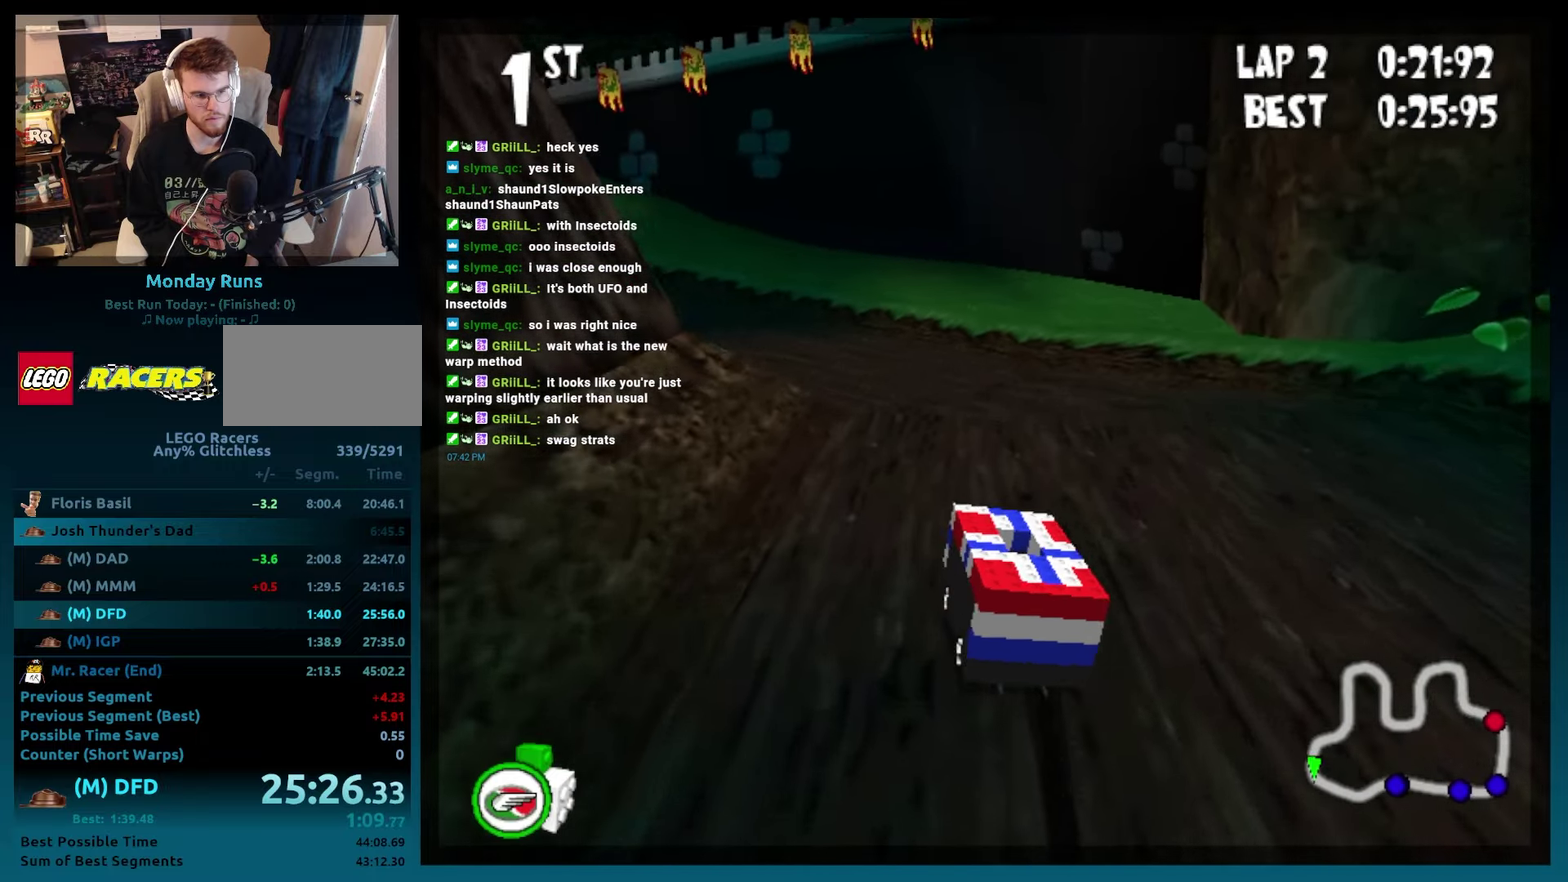
{"buttons": ["B"], "left_stick": "center", "events": [[417, "DPAD_LEFT", "up"], [417, "left_stick", "center"], [450, "R2", "up"]]}
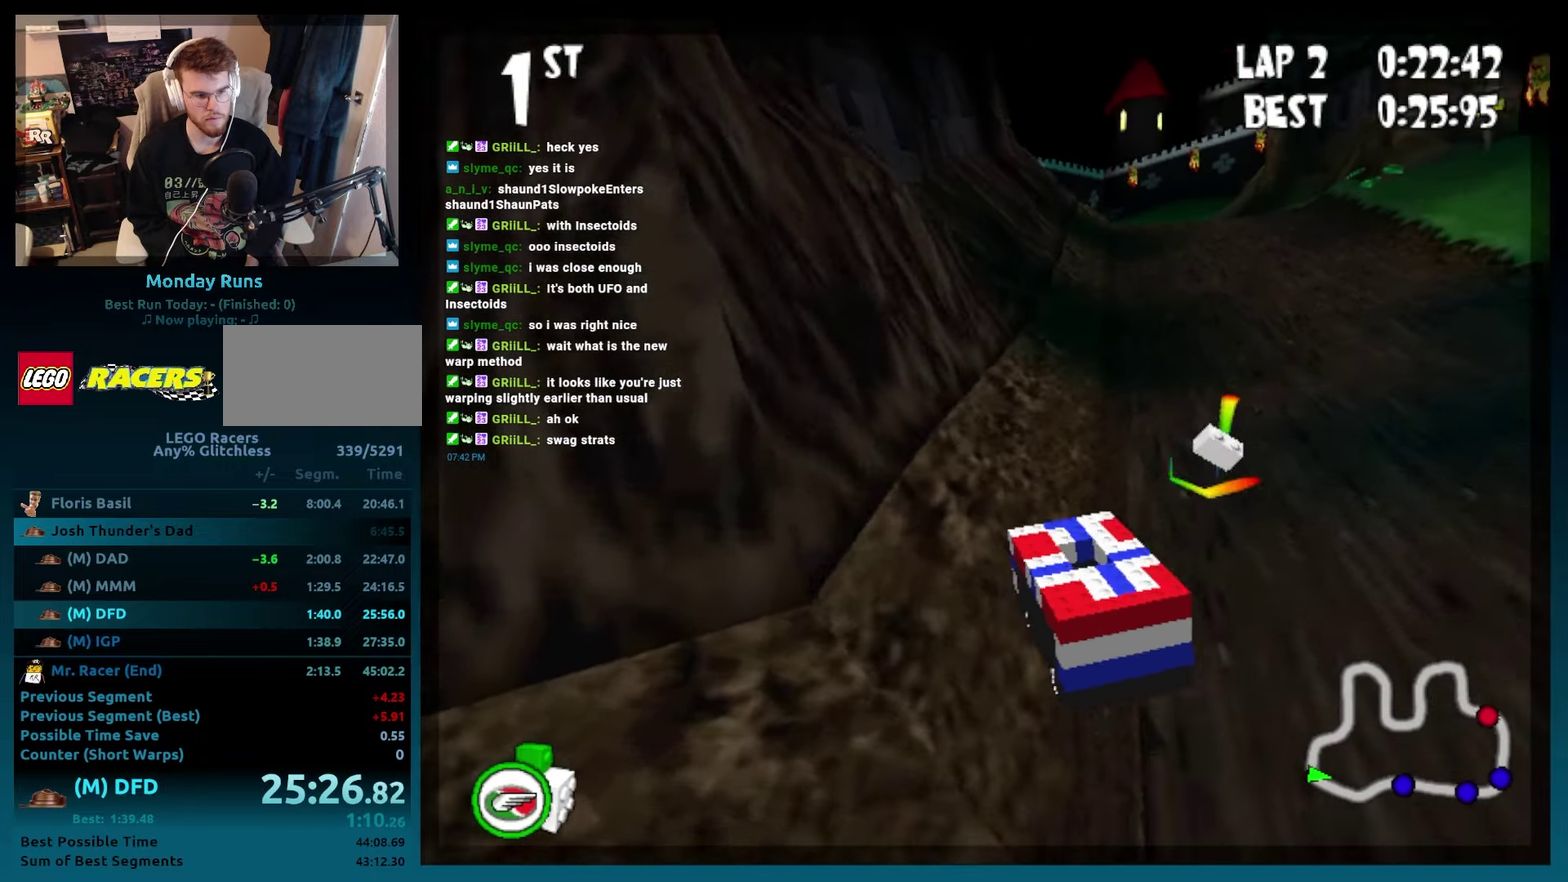
{"buttons": ["B", "L2", "DPAD_RIGHT"], "left_stick": "right", "events": [[117, "DPAD_RIGHT", "down"], [117, "left_stick", "right"], [317, "DPAD_DOWN", "down"], [367, "DPAD_DOWN", "up"], [400, "L2", "down"]]}
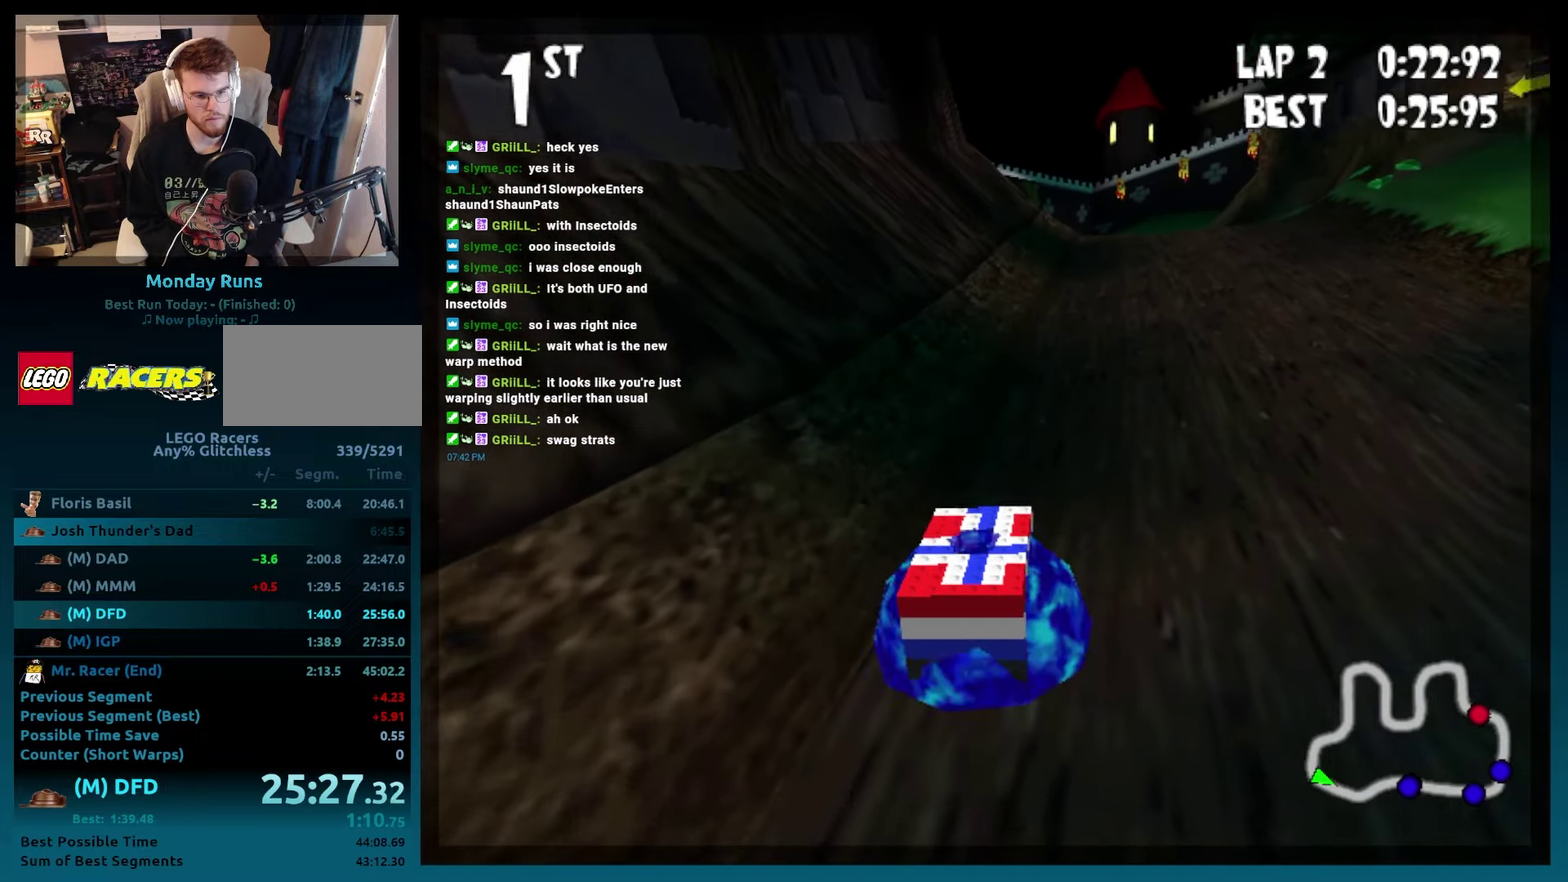
{"buttons": ["B"], "left_stick": "center", "events": [[33, "L2", "up"], [50, "DPAD_RIGHT", "up"], [50, "left_stick", "center"]]}
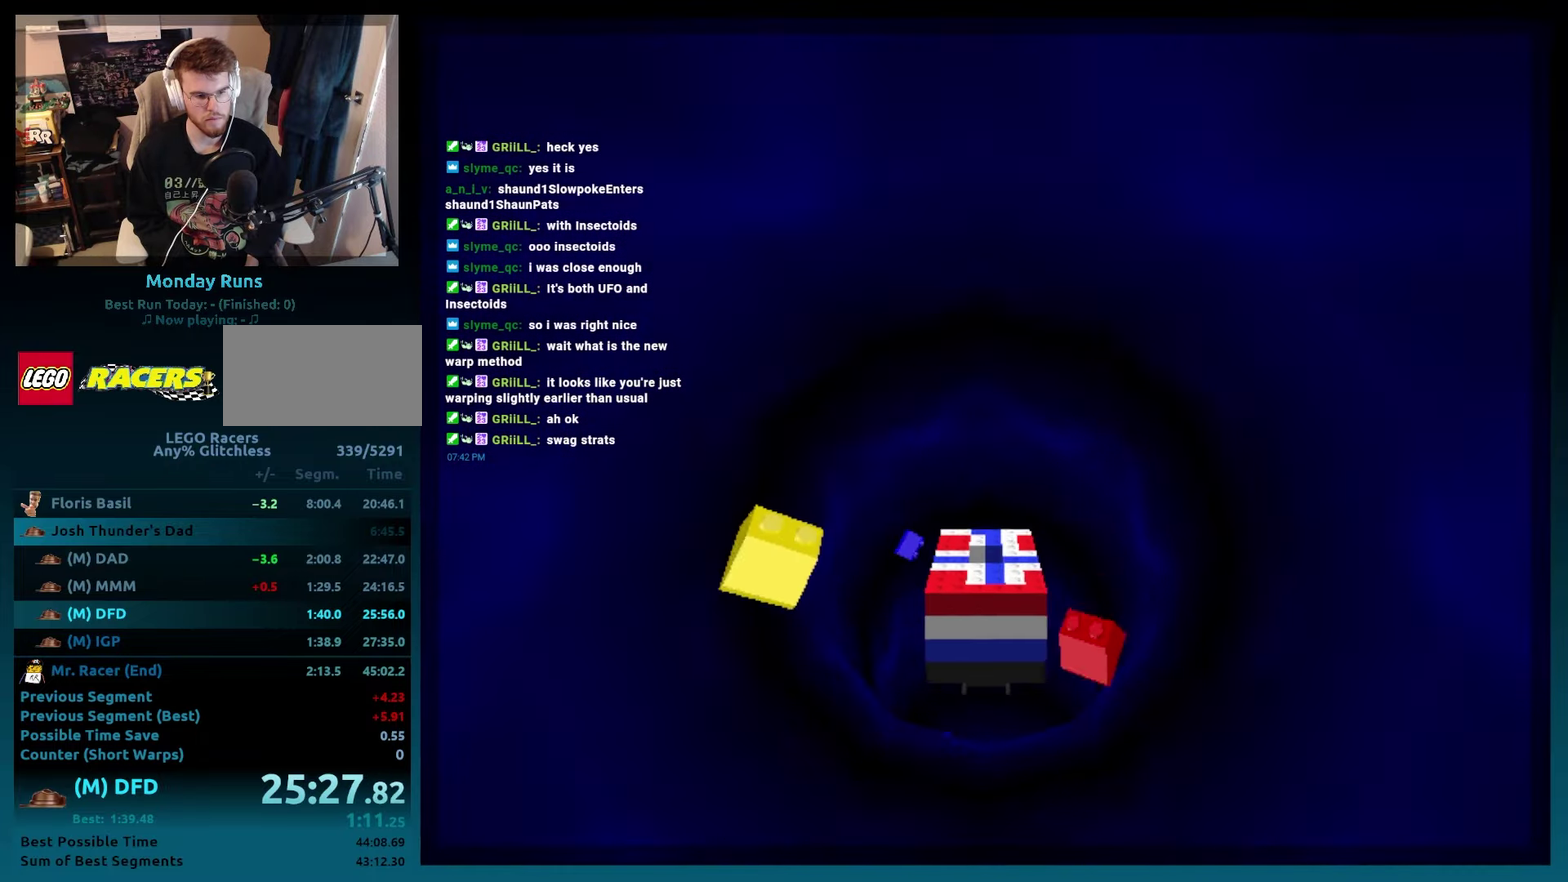
{"buttons": ["B"], "left_stick": "center", "events": []}
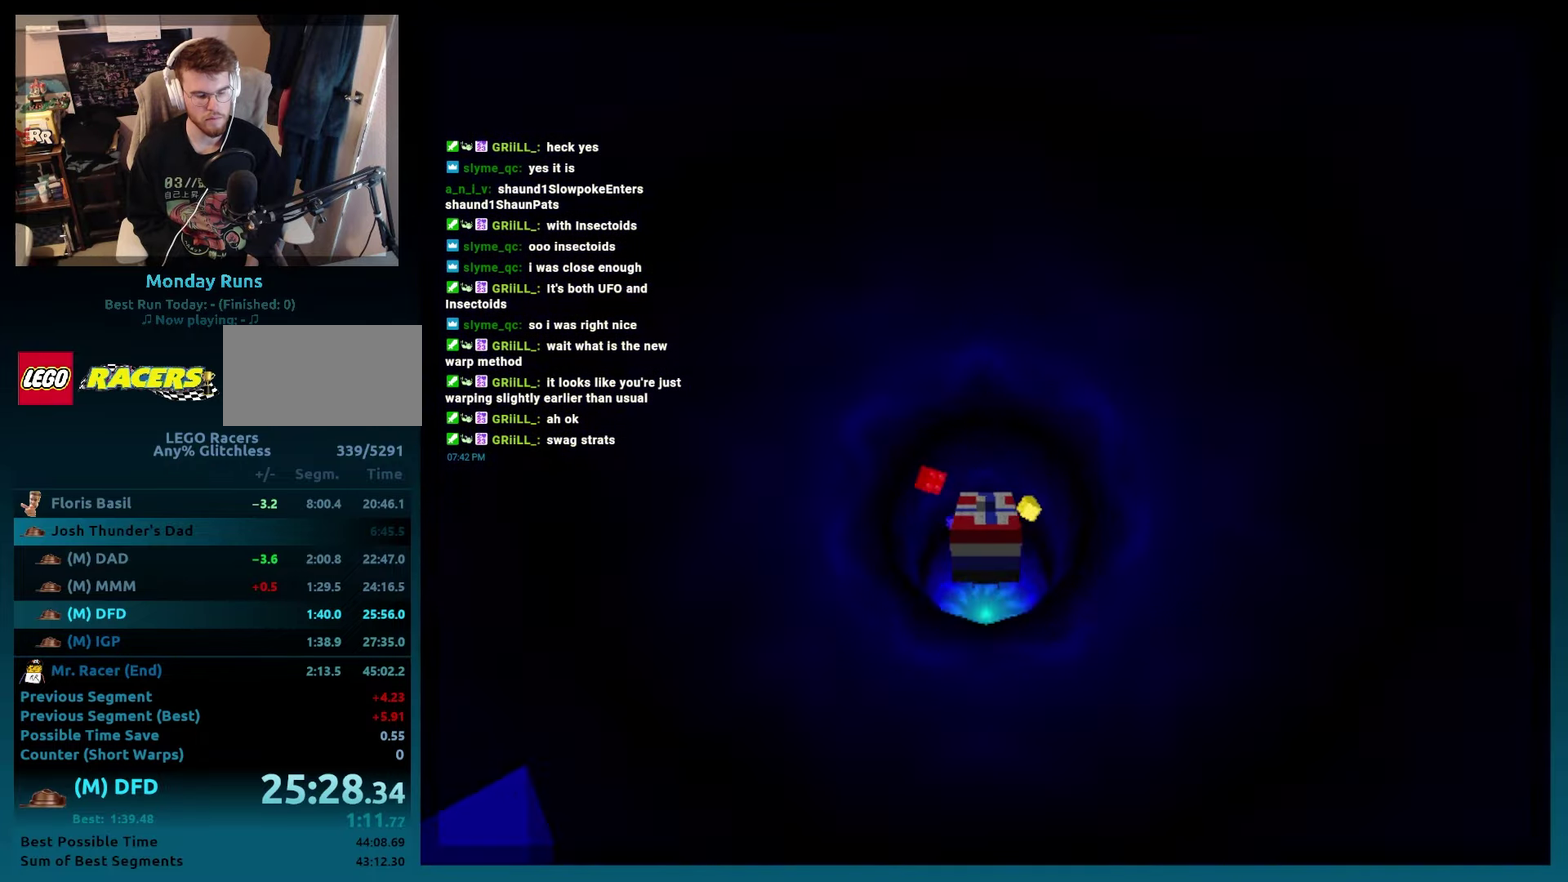
{"buttons": ["B"], "left_stick": "center", "events": []}
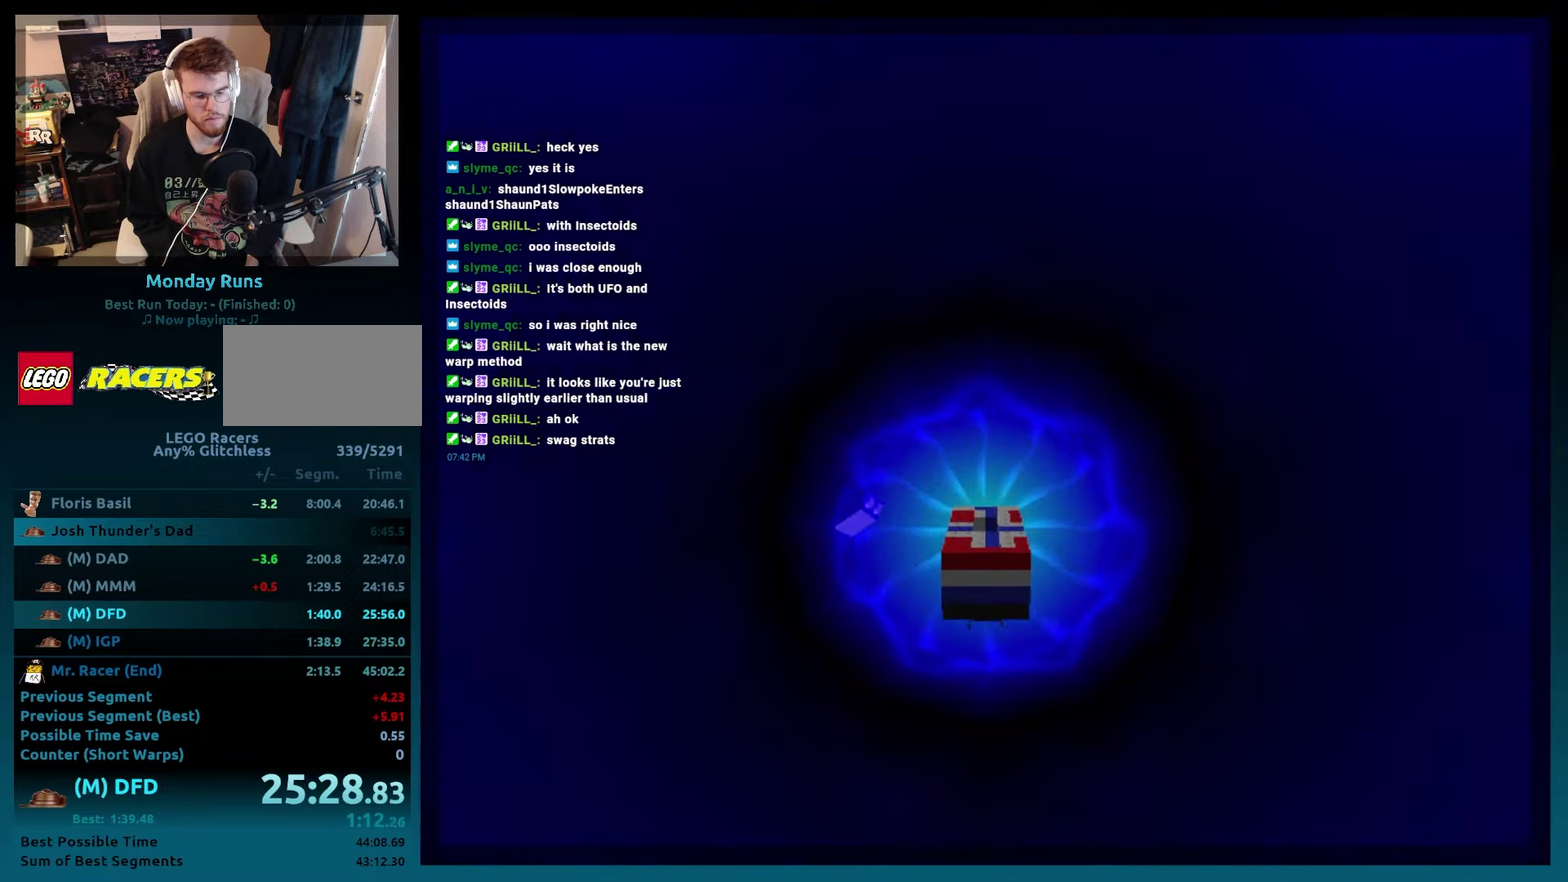
{"buttons": [], "left_stick": "center", "events": [[217, "B", "up"], [350, "DPAD_RIGHT", "down"], [467, "DPAD_RIGHT", "up"]]}
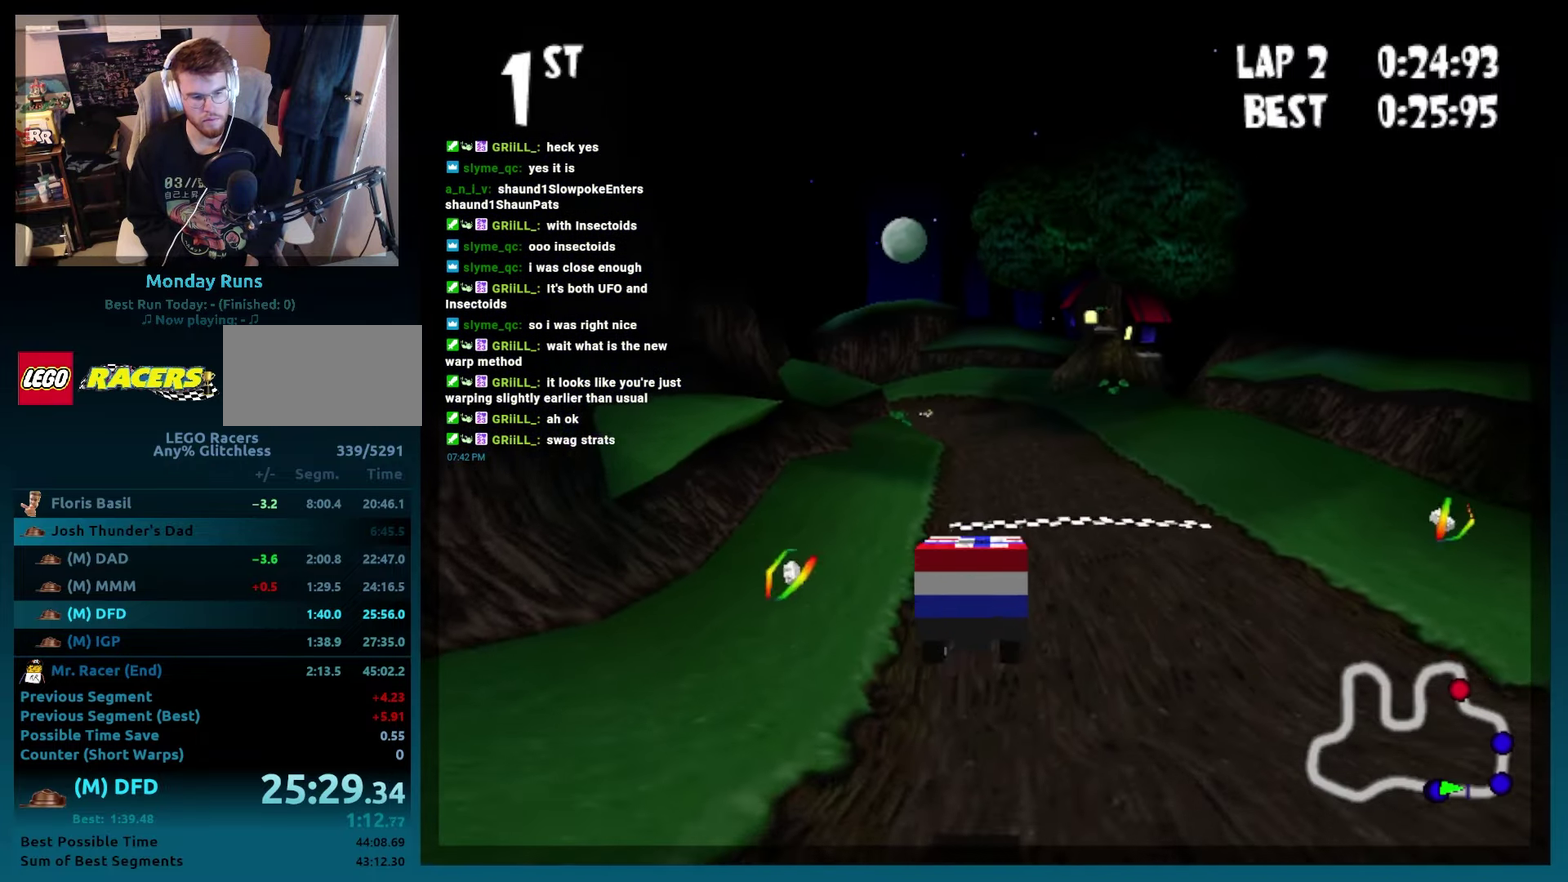
{"buttons": ["DPAD_RIGHT"], "left_stick": "right", "events": [[167, "DPAD_RIGHT", "down"], [167, "left_stick", "right"], [250, "DPAD_RIGHT", "up"], [250, "left_stick", "center"], [500, "DPAD_RIGHT", "down"], [500, "left_stick", "right"]]}
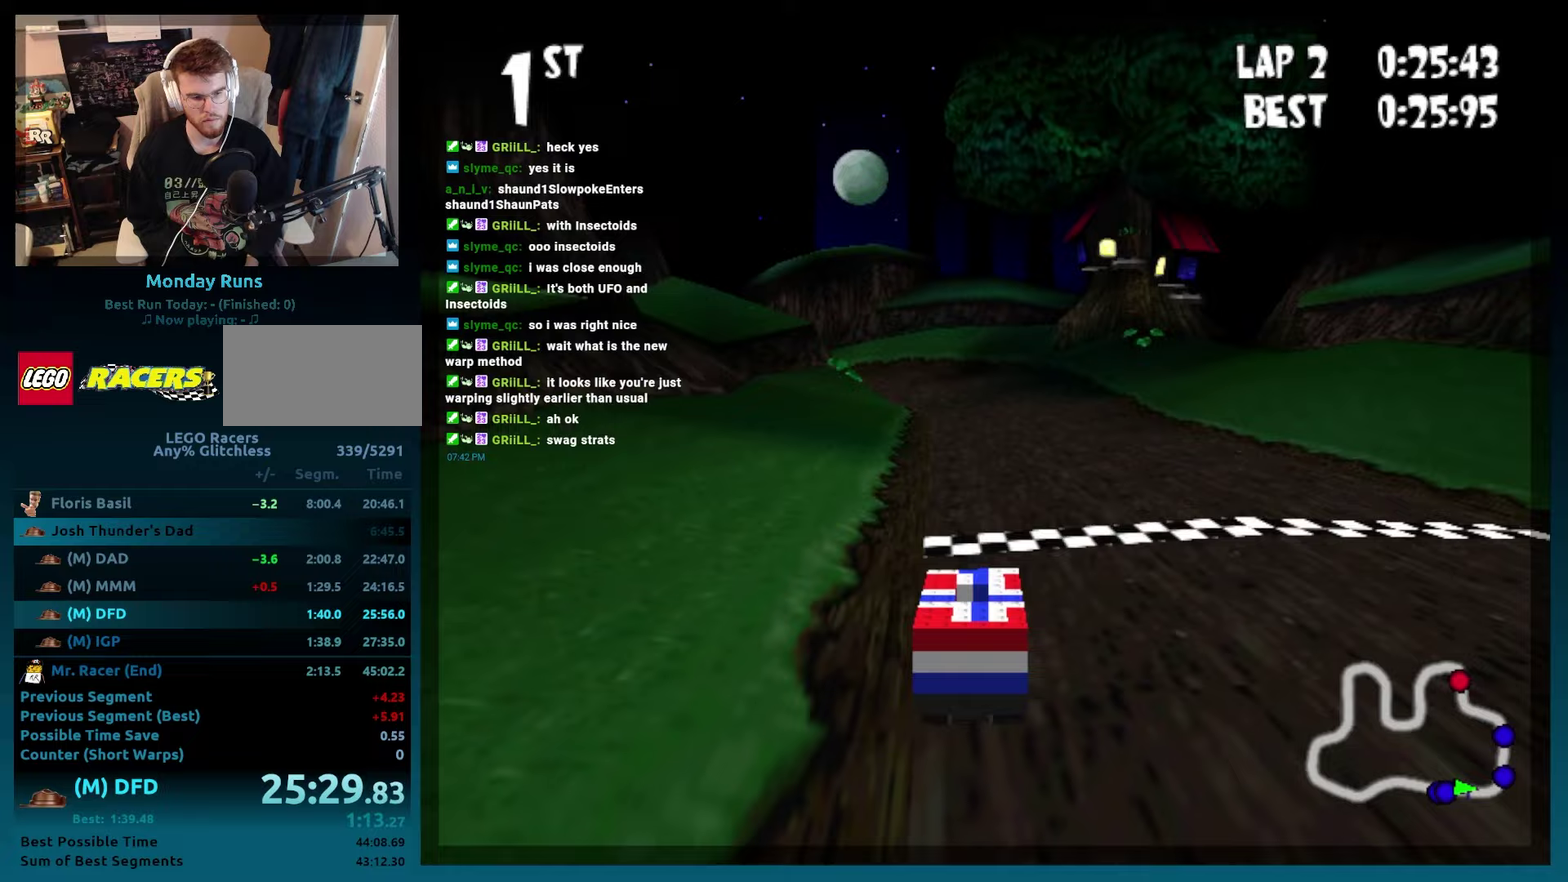
{"buttons": ["A", "B"], "left_stick": "center", "events": [[67, "B", "down"], [100, "DPAD_RIGHT", "up"], [100, "left_stick", "center"], [150, "A", "down"], [367, "DPAD_LEFT", "down"], [367, "left_stick", "left"], [467, "DPAD_LEFT", "up"], [467, "left_stick", "center"]]}
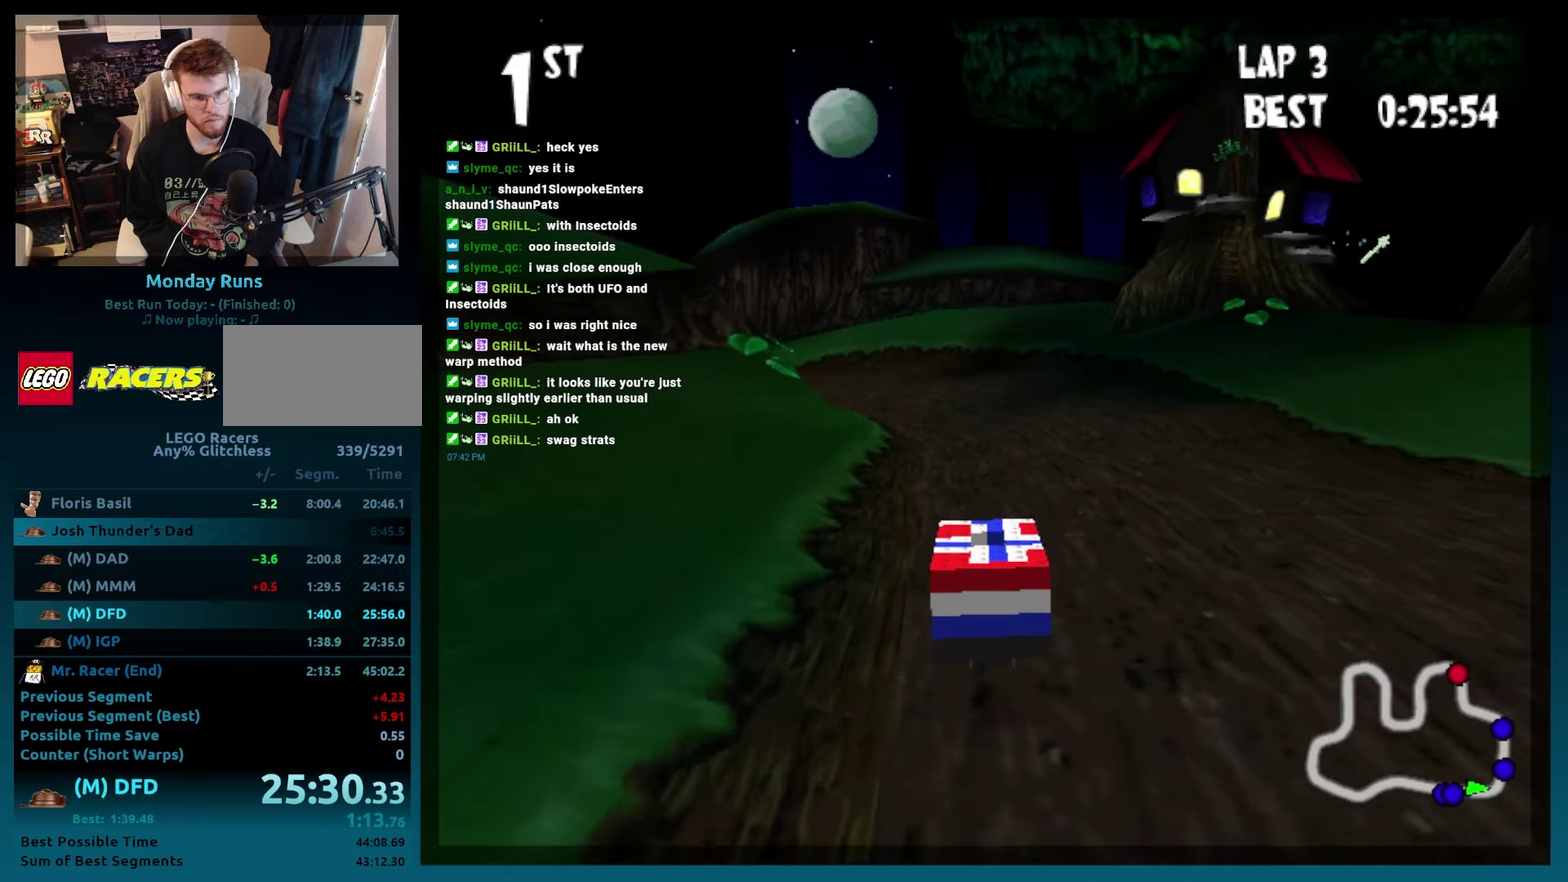
{"buttons": ["A", "B", "DPAD_LEFT"], "left_stick": "left", "events": [[183, "DPAD_LEFT", "down"], [183, "left_stick", "left"]]}
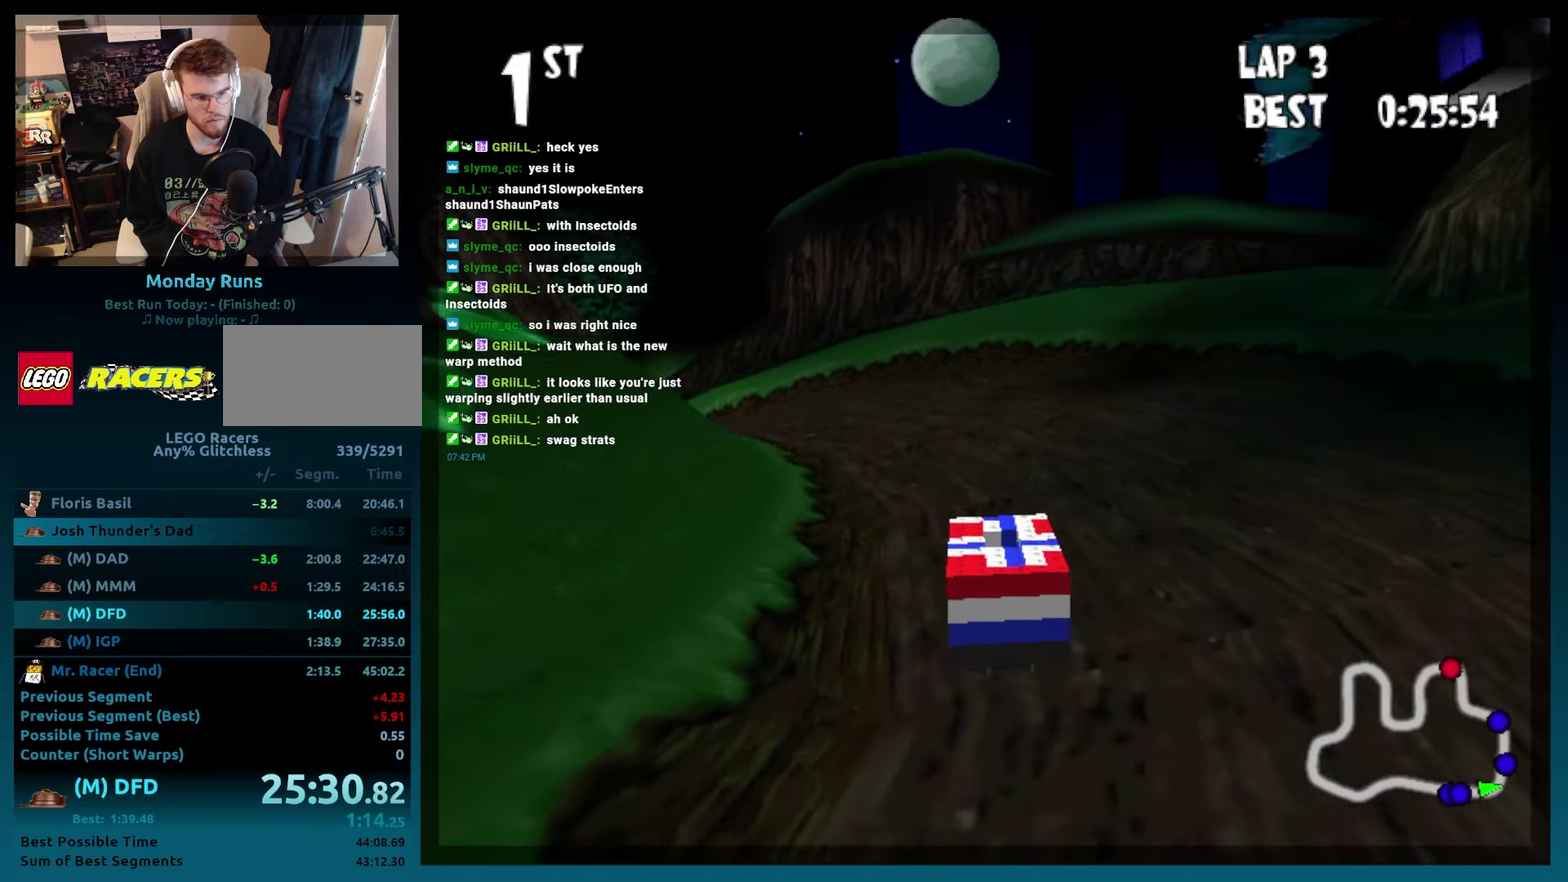
{"buttons": ["A", "B", "R2", "DPAD_LEFT"], "left_stick": "left", "events": [[367, "R2", "down"]]}
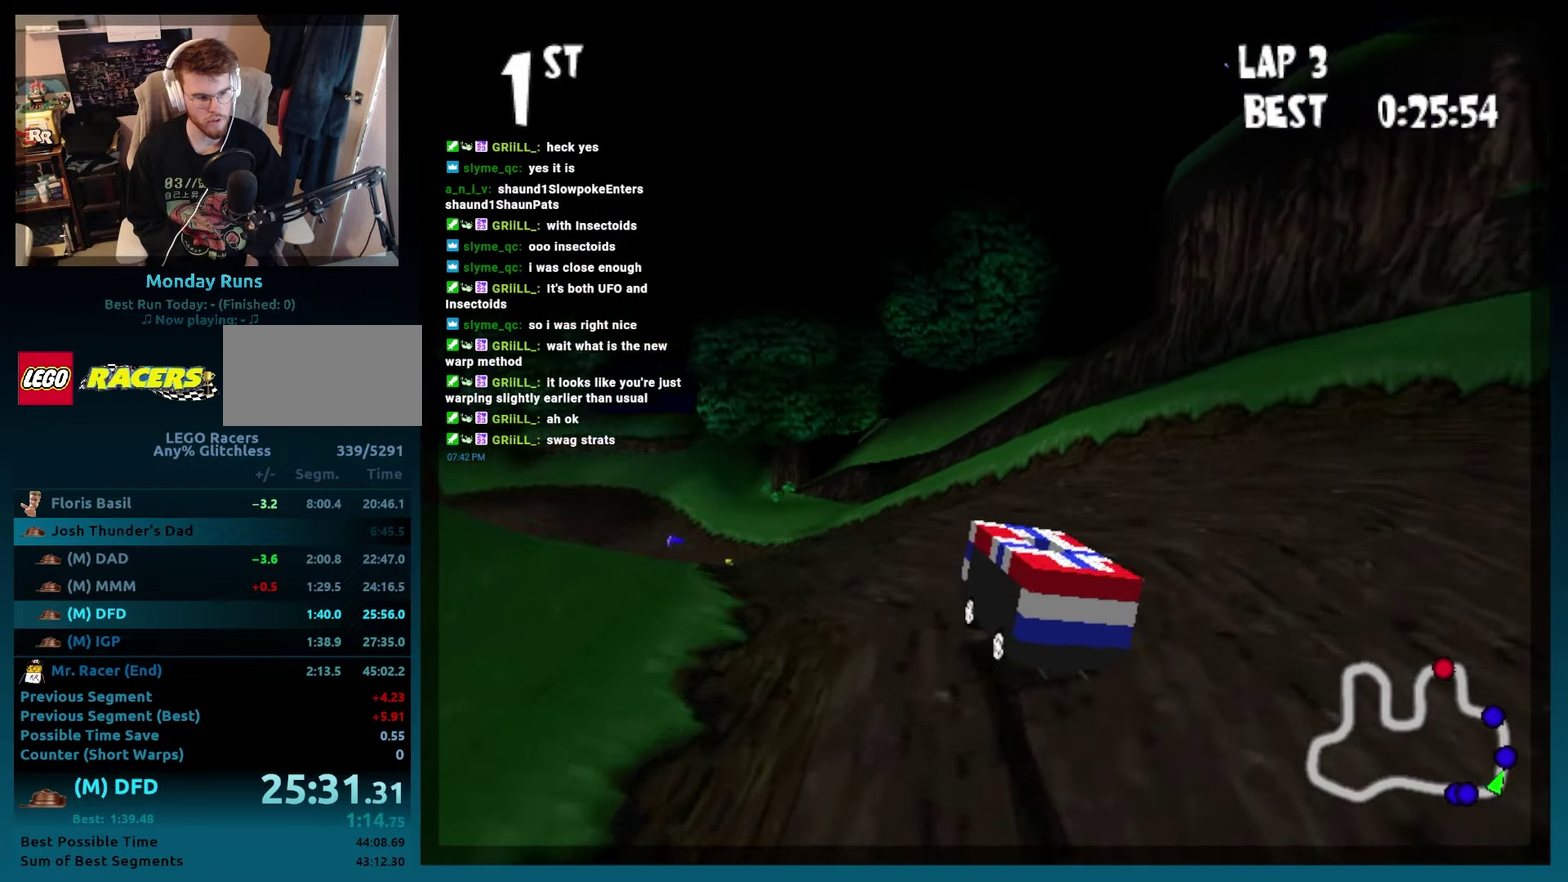
{"buttons": ["A", "B"], "left_stick": "center", "events": [[83, "R2", "up"], [100, "DPAD_LEFT", "up"], [100, "left_stick", "center"], [250, "DPAD_RIGHT", "down"], [250, "left_stick", "right"], [417, "DPAD_RIGHT", "up"], [417, "left_stick", "center"]]}
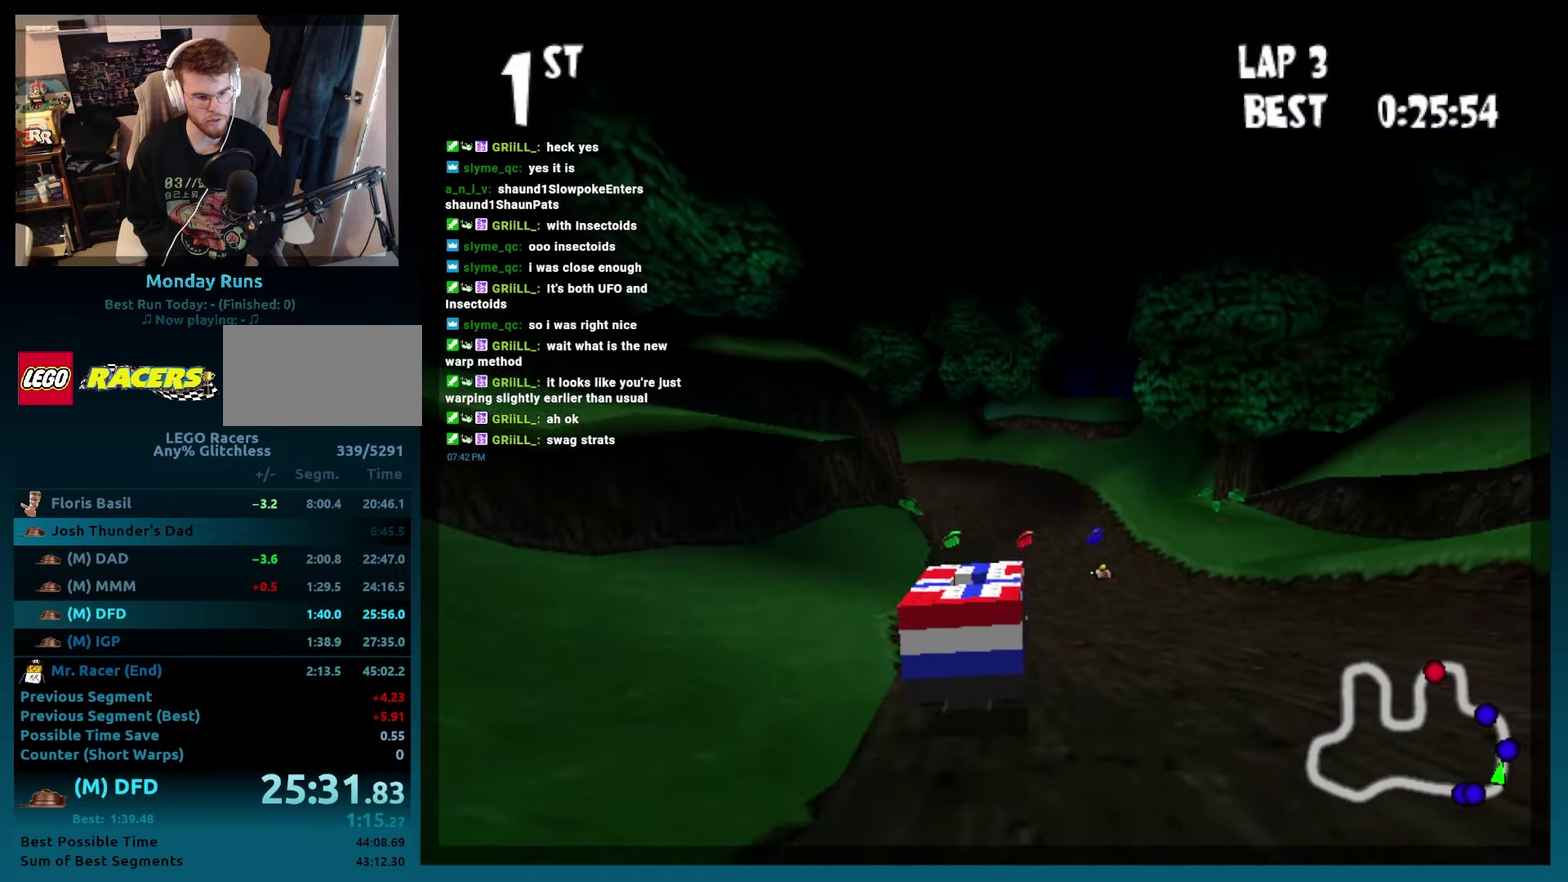
{"buttons": ["A", "B", "DPAD_LEFT"], "left_stick": "left"}
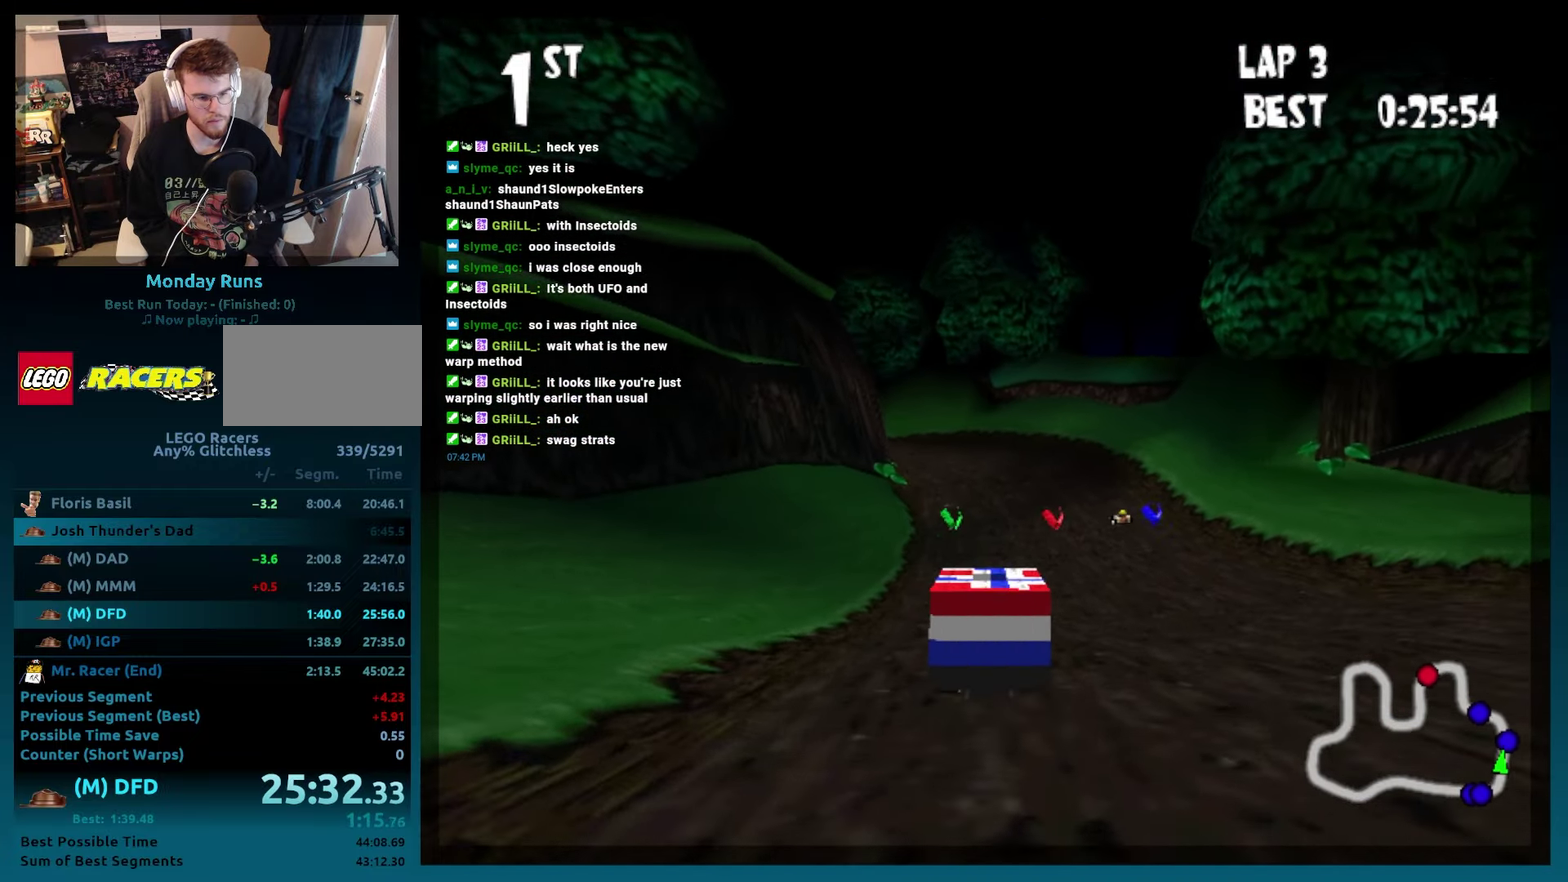
{"buttons": ["A", "B"], "left_stick": "center", "events": [[133, "DPAD_LEFT", "up"], [133, "left_stick", "center"]]}
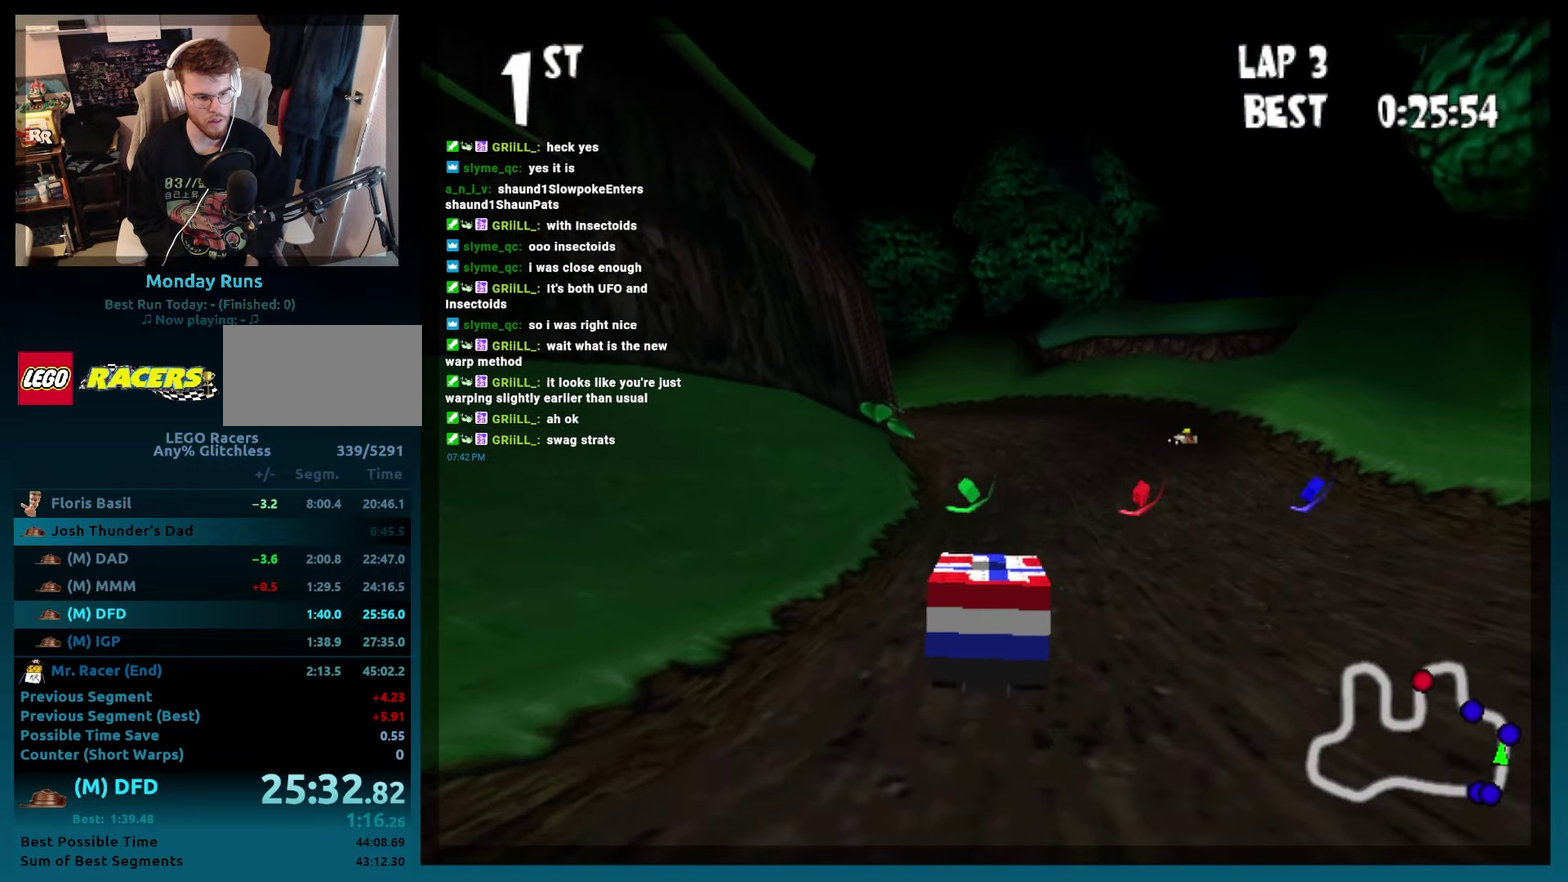
{"buttons": ["B"], "left_stick": "center", "events": [[133, "DPAD_LEFT", "down"], [167, "A", "up"], [217, "DPAD_LEFT", "up"]]}
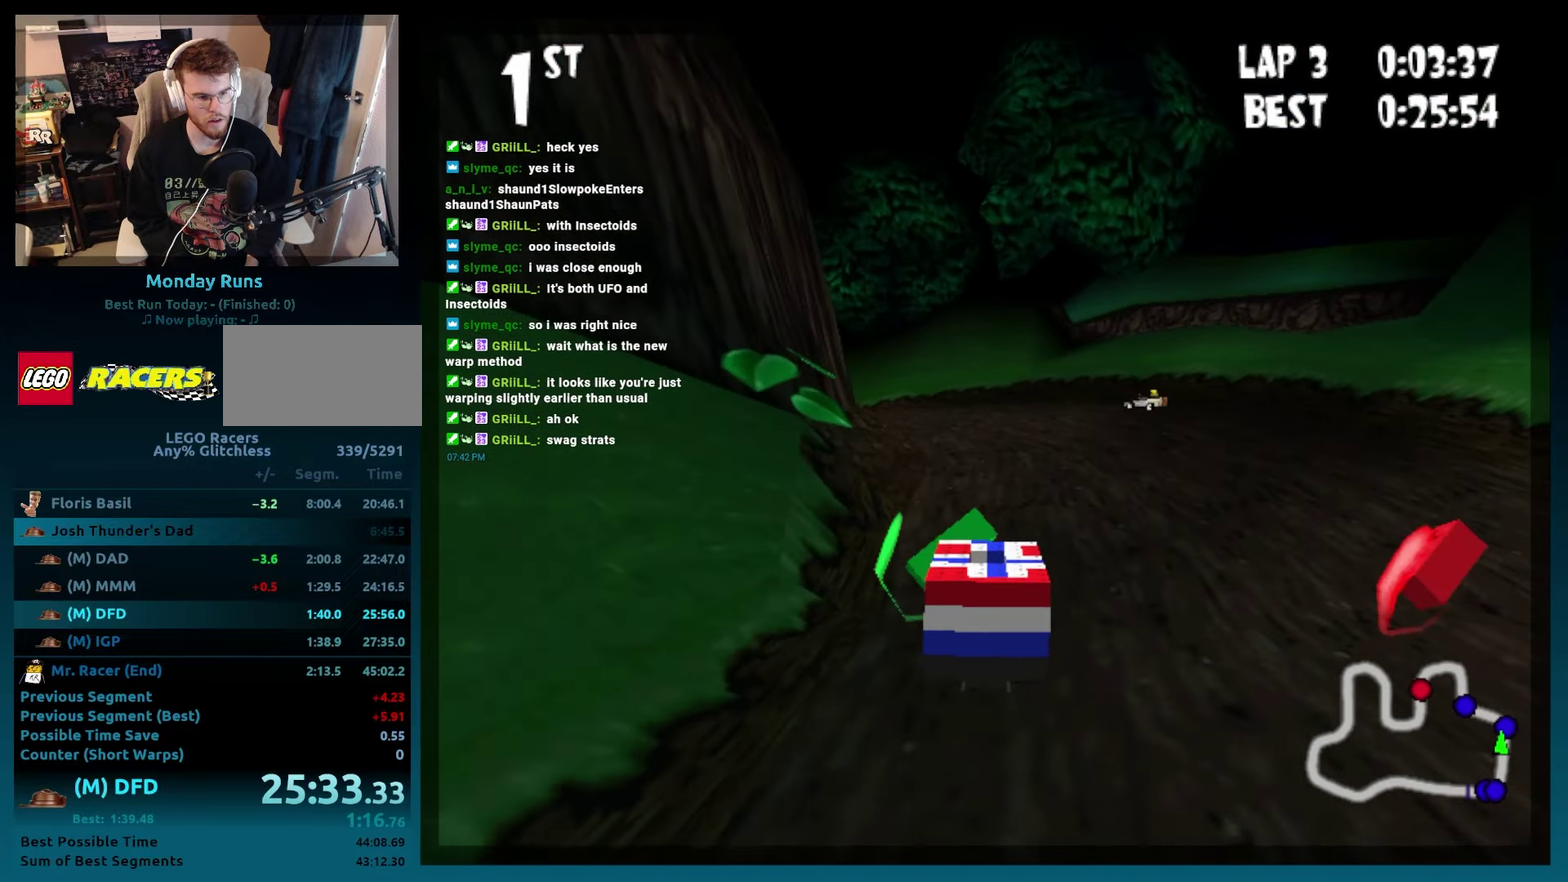
{"buttons": ["B", "DPAD_LEFT"], "left_stick": "left"}
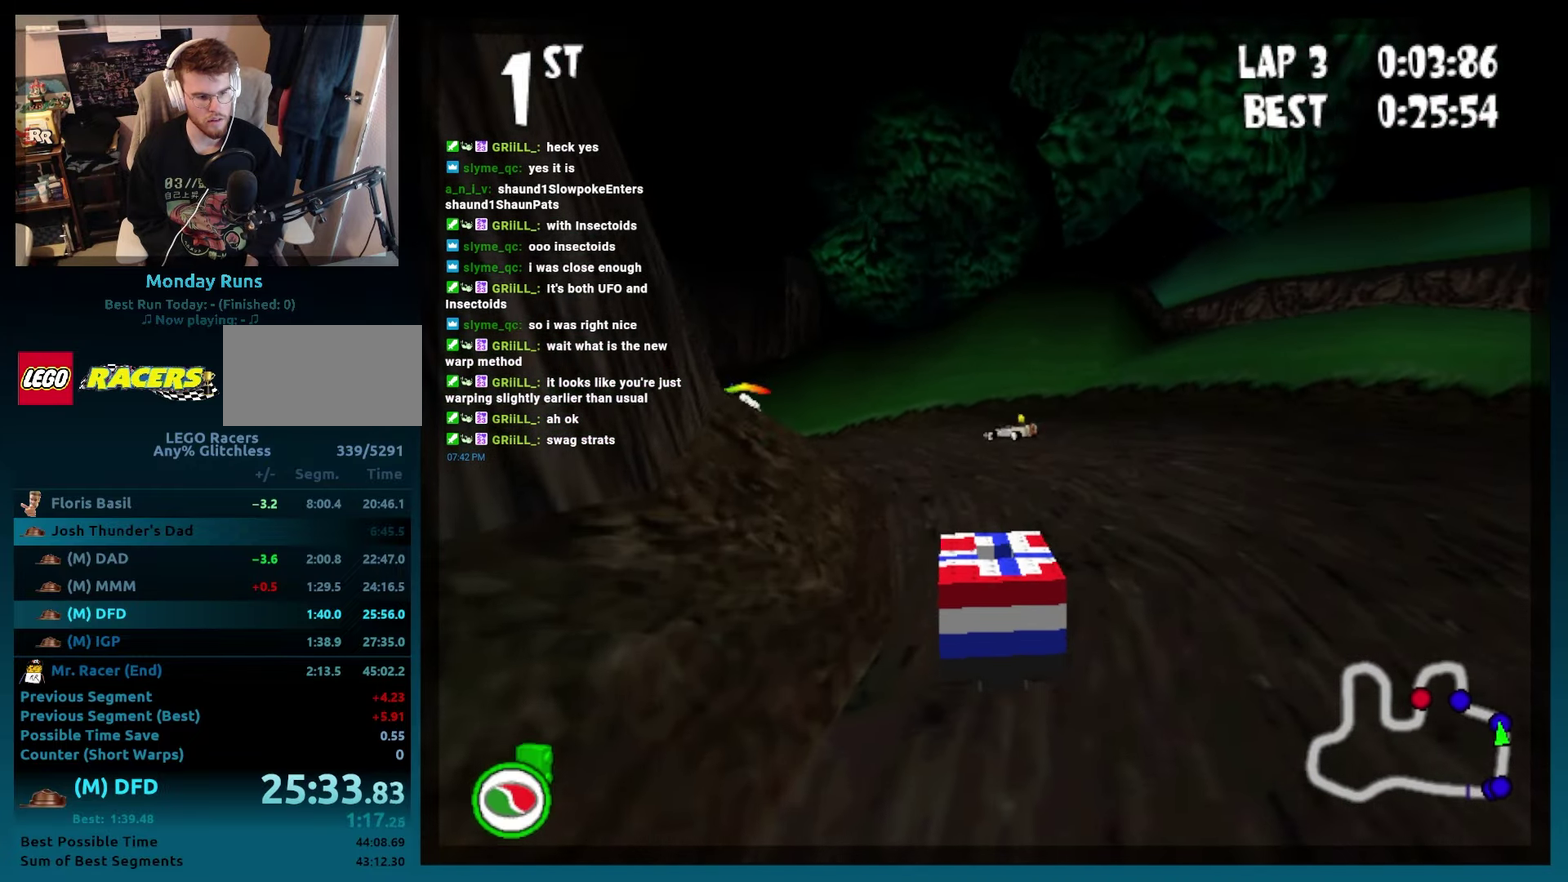
{"buttons": ["B"], "left_stick": "center"}
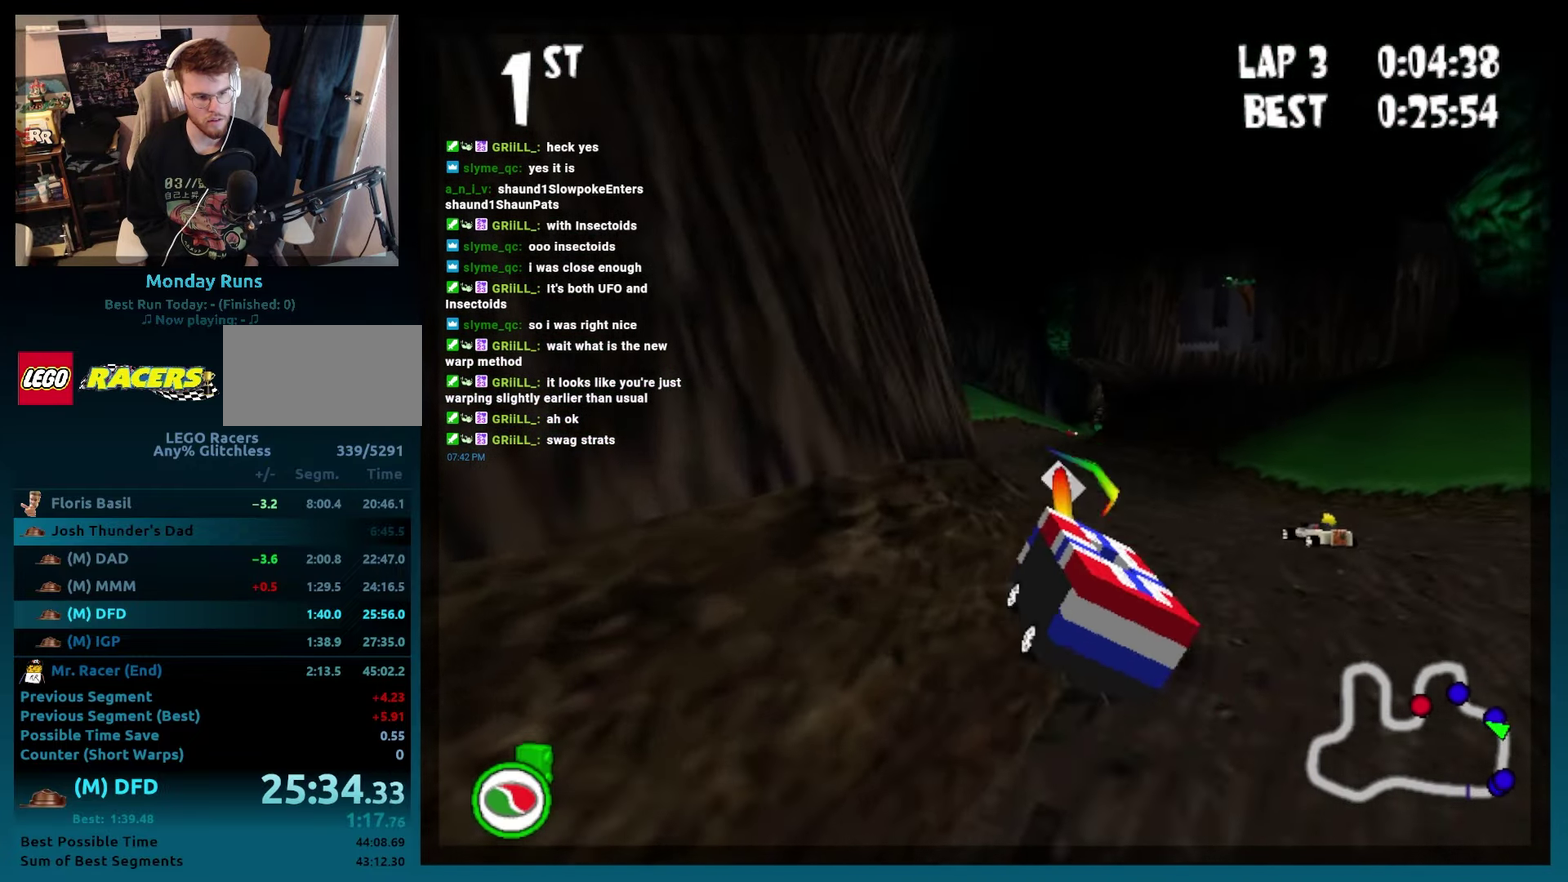
{"buttons": ["B"], "left_stick": "center", "events": [[17, "DPAD_RIGHT", "down"], [367, "DPAD_RIGHT", "up"]]}
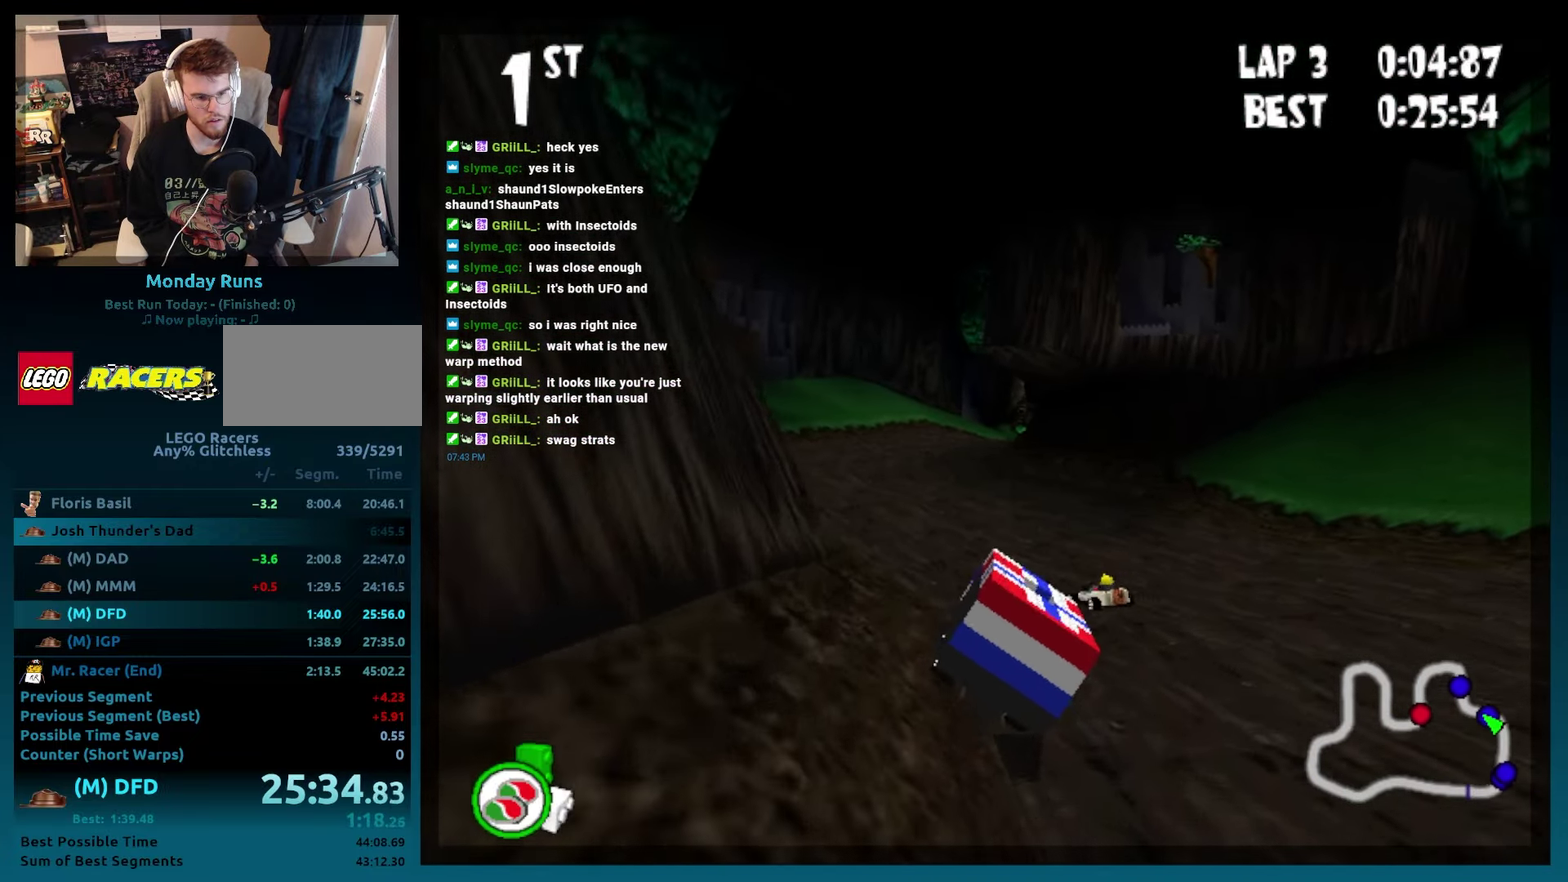
{"buttons": ["B", "DPAD_LEFT"], "left_stick": "left"}
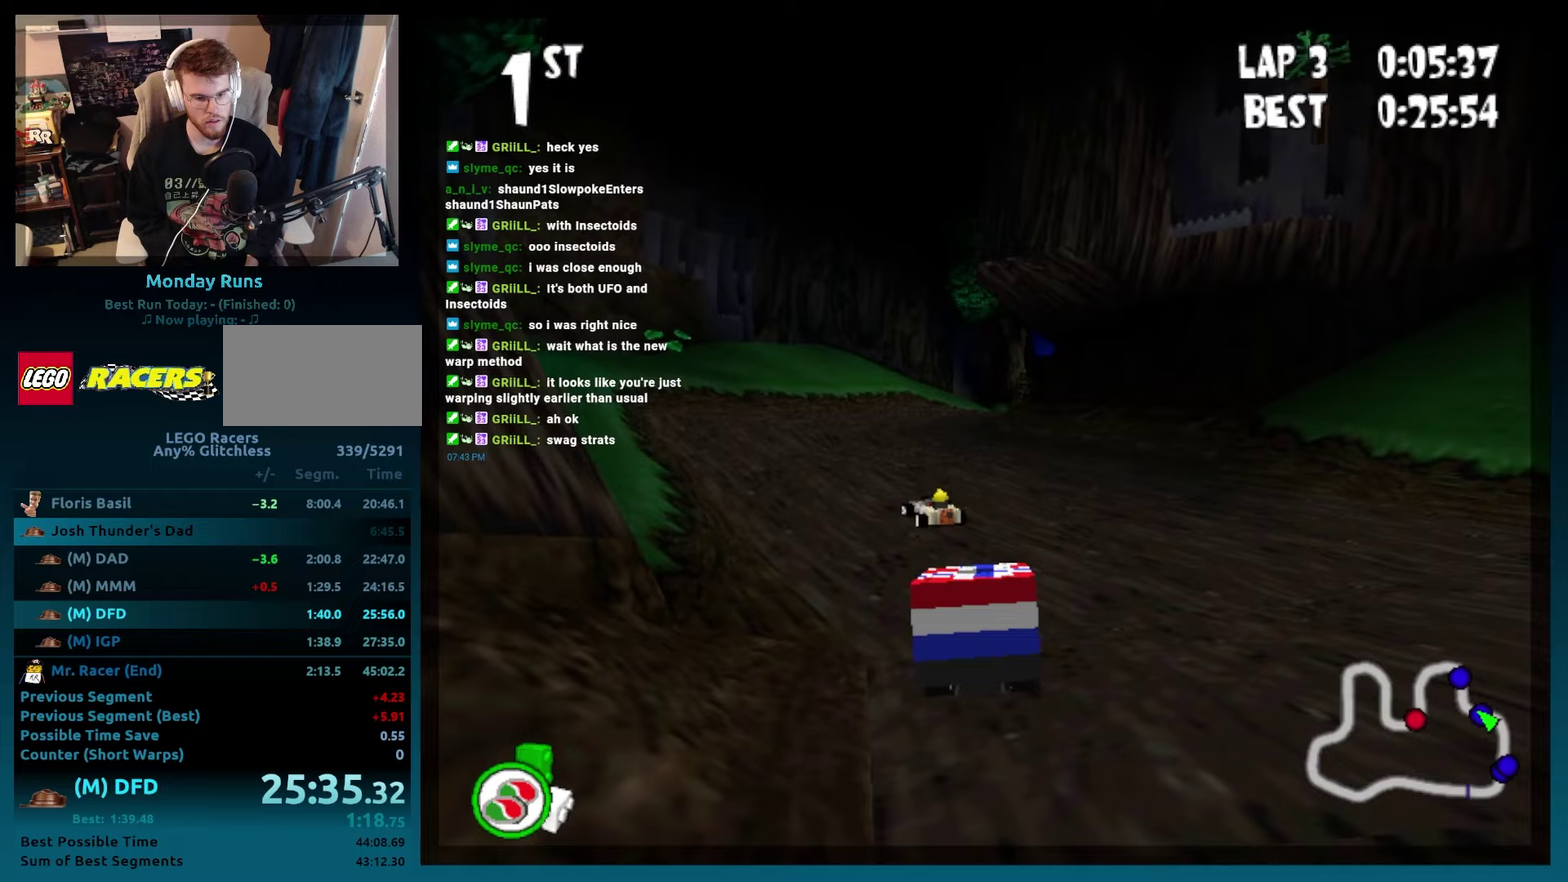
{"buttons": ["B", "DPAD_RIGHT"], "left_stick": "right", "events": [[283, "DPAD_LEFT", "up"], [283, "left_stick", "center"], [500, "DPAD_RIGHT", "down"], [500, "left_stick", "right"]]}
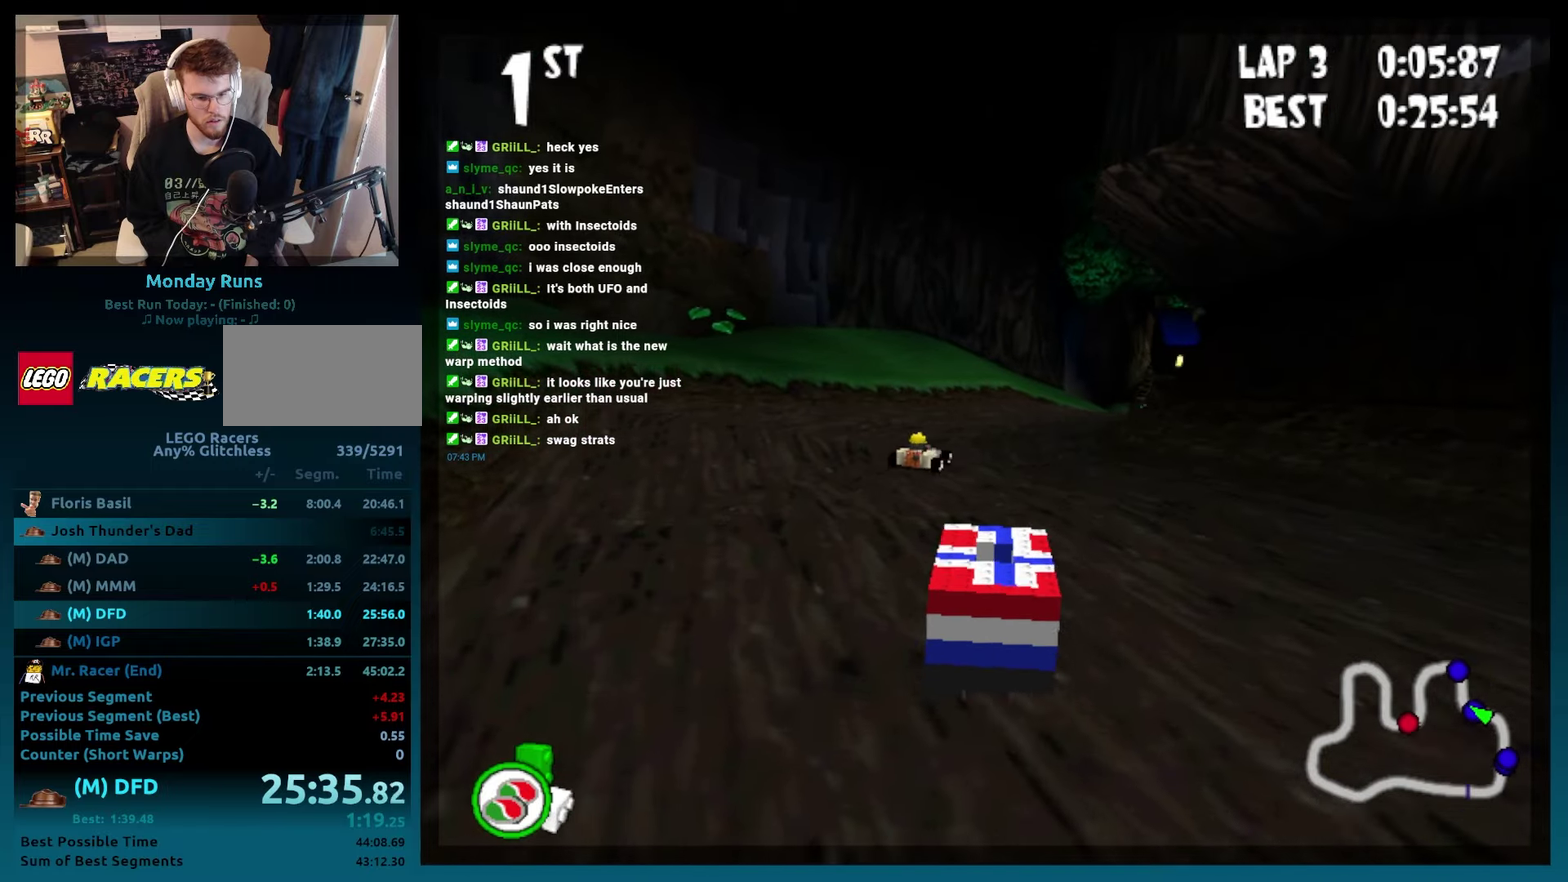
{"buttons": ["B", "DPAD_RIGHT"], "left_stick": "right", "events": [[133, "DPAD_RIGHT", "up"], [133, "left_stick", "center"], [383, "DPAD_RIGHT", "down"], [383, "left_stick", "right"]]}
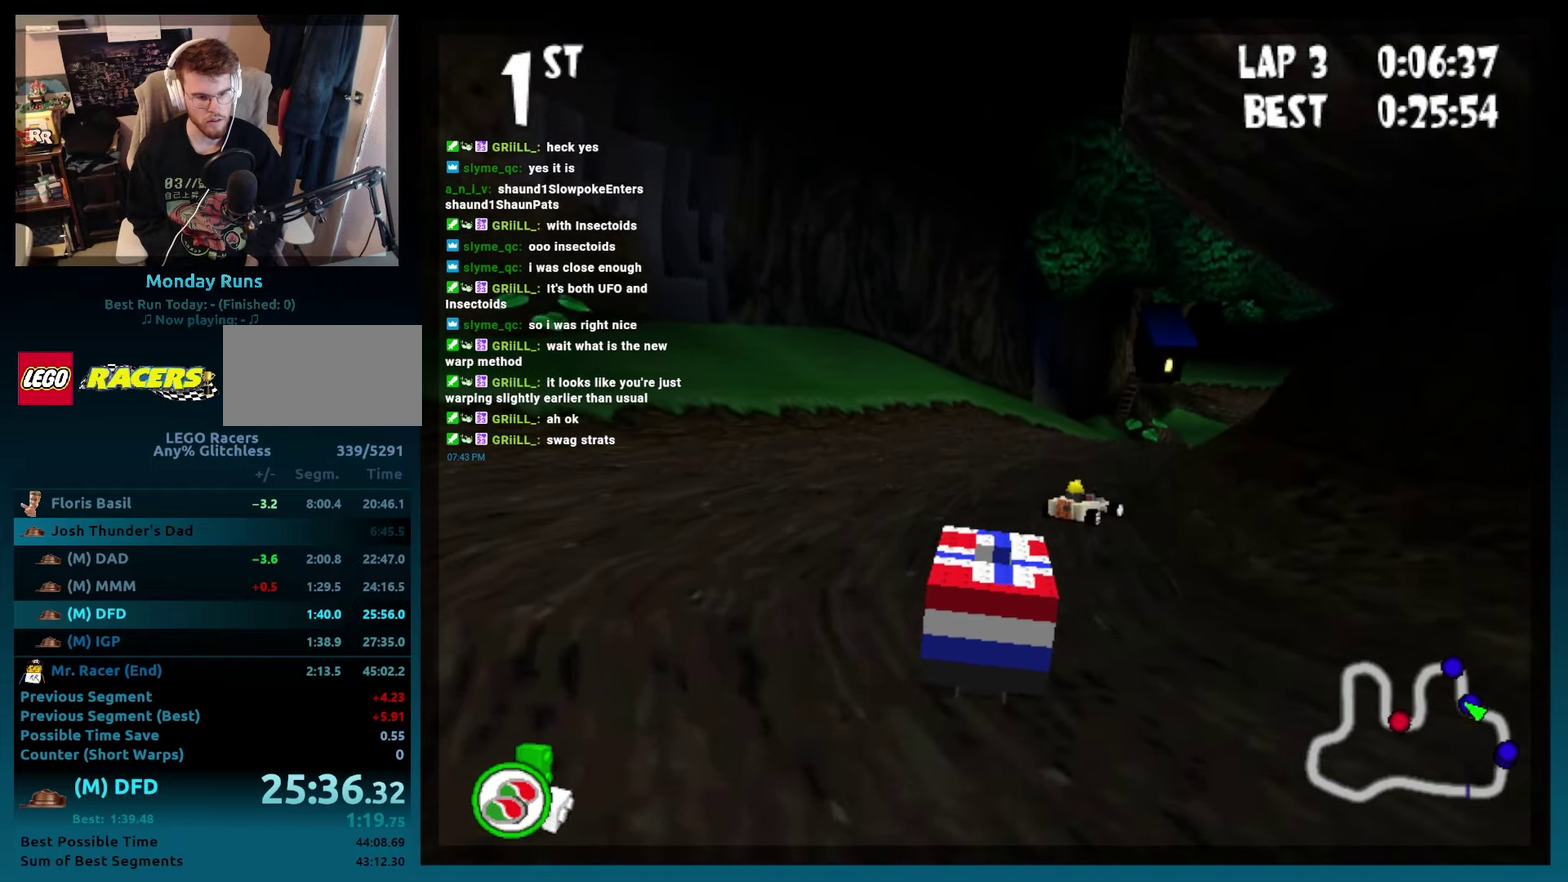
{"buttons": ["B"], "left_stick": "center", "events": [[117, "DPAD_RIGHT", "up"], [117, "left_stick", "center"], [200, "DPAD_RIGHT", "down"], [200, "left_stick", "right"], [267, "R2", "down"], [450, "DPAD_RIGHT", "up"], [450, "R2", "up"], [450, "left_stick", "center"]]}
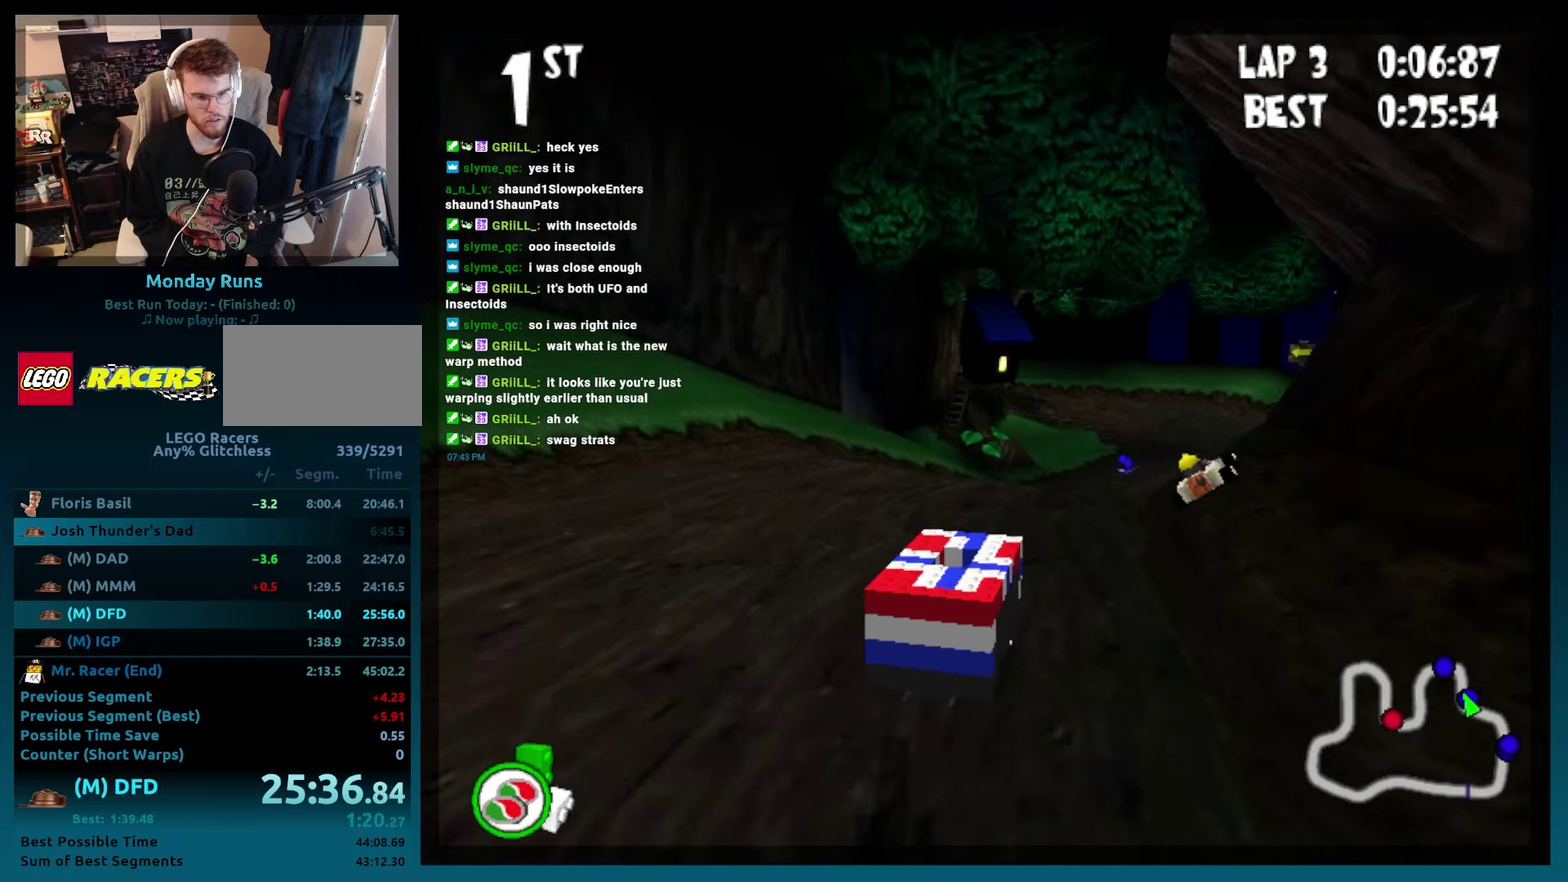
{"buttons": ["B"], "left_stick": "center", "events": [[183, "DPAD_RIGHT", "down"], [400, "DPAD_RIGHT", "up"]]}
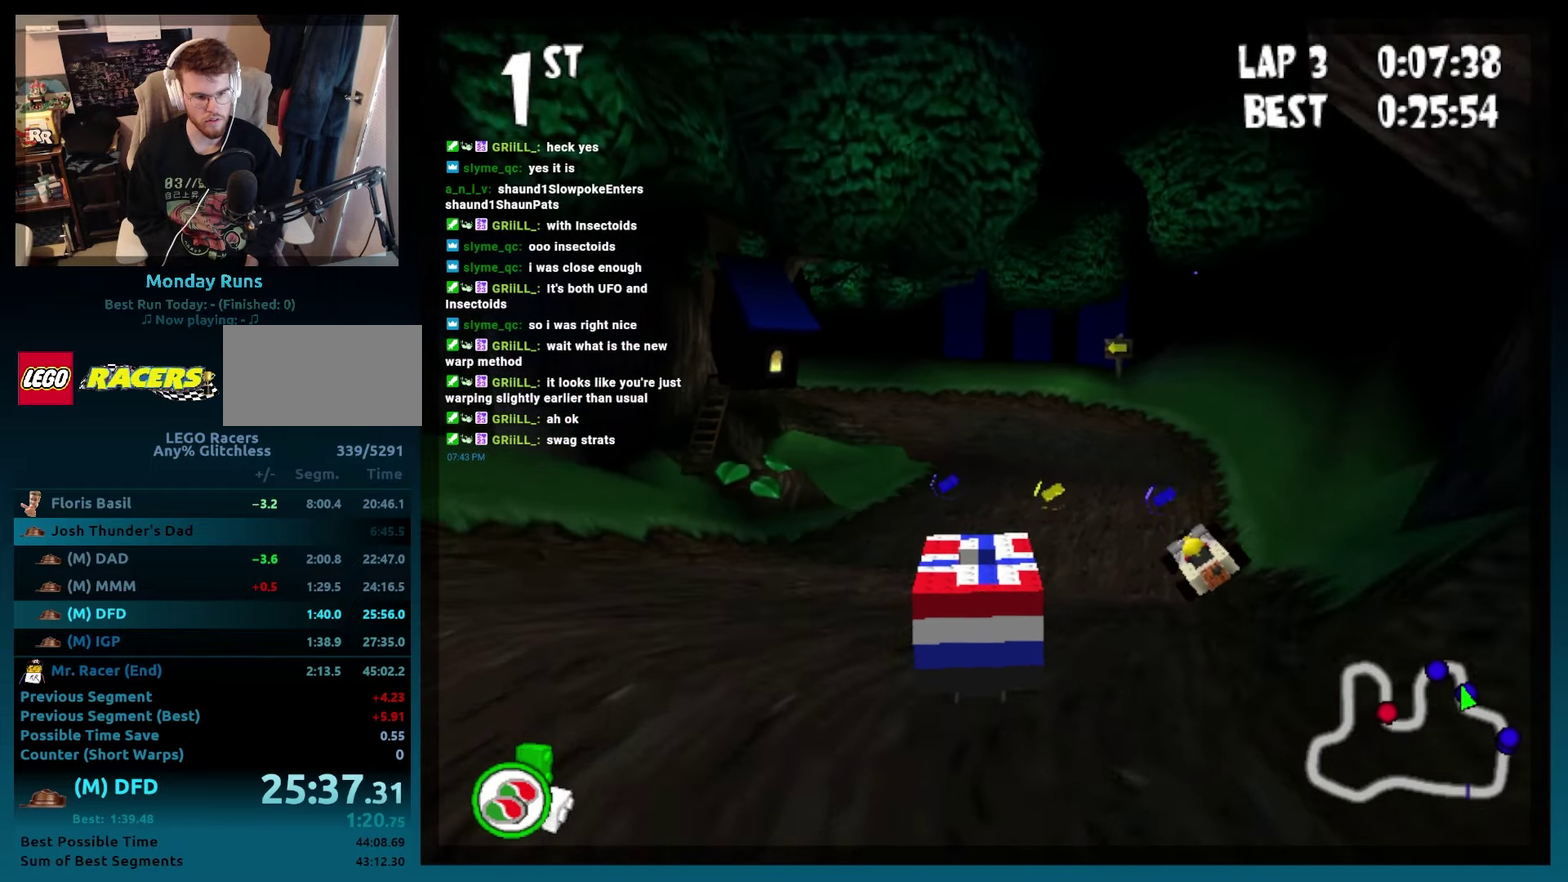
{"buttons": ["B", "DPAD_RIGHT"], "left_stick": "right", "events": [[100, "DPAD_RIGHT", "down"], [100, "left_stick", "right"], [233, "DPAD_RIGHT", "up"], [233, "left_stick", "center"], [500, "DPAD_RIGHT", "down"], [500, "left_stick", "right"]]}
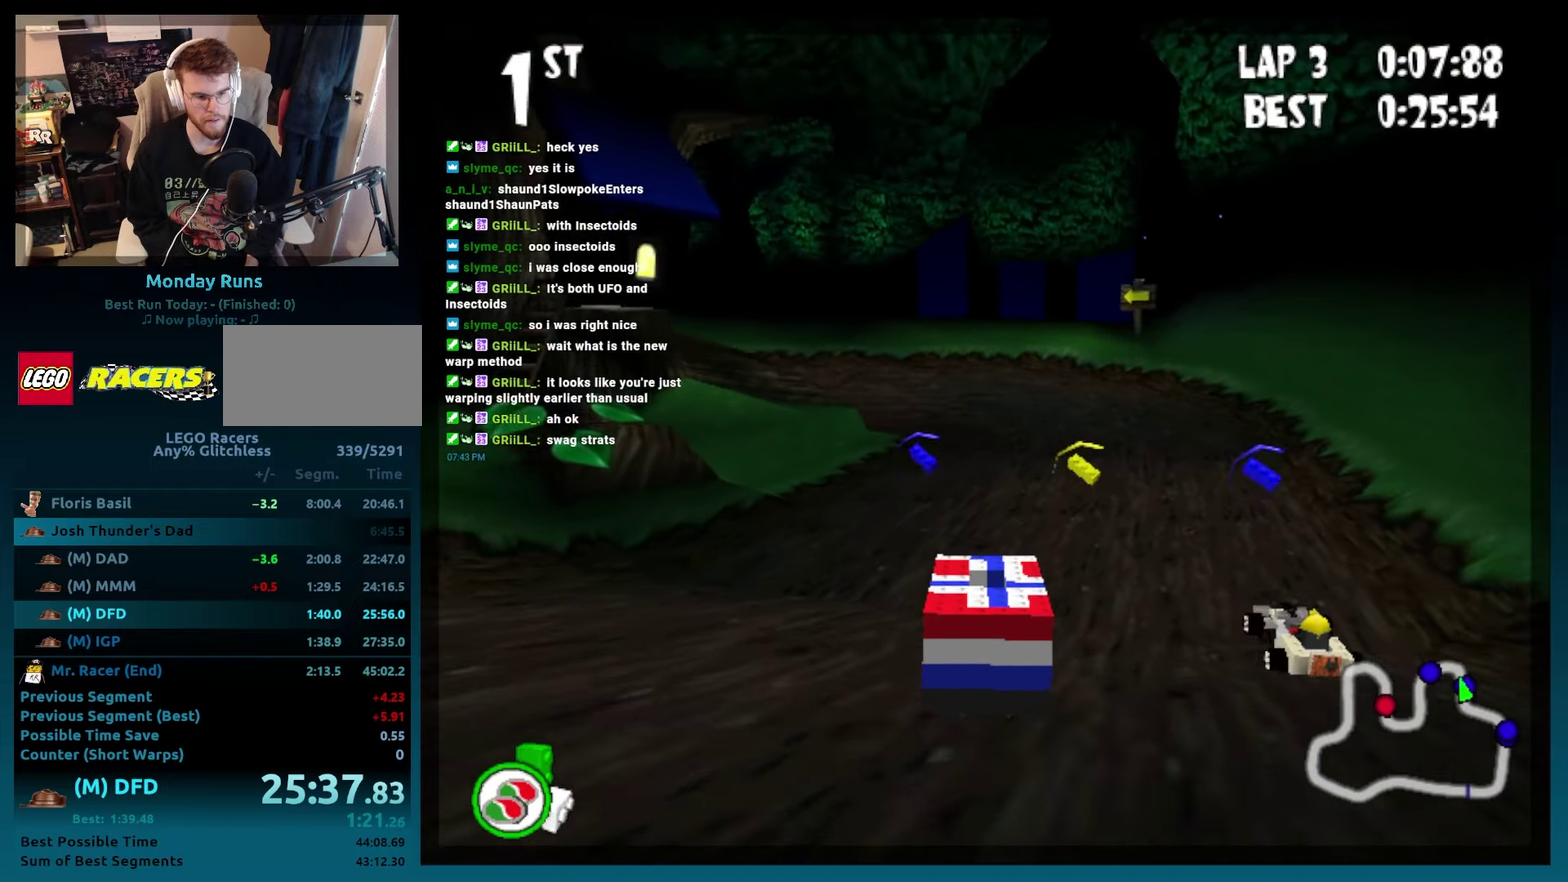
{"buttons": ["B"], "left_stick": "center", "events": [[50, "DPAD_RIGHT", "up"], [50, "left_stick", "center"], [217, "DPAD_RIGHT", "down"], [217, "left_stick", "right"], [350, "DPAD_RIGHT", "up"], [350, "left_stick", "center"]]}
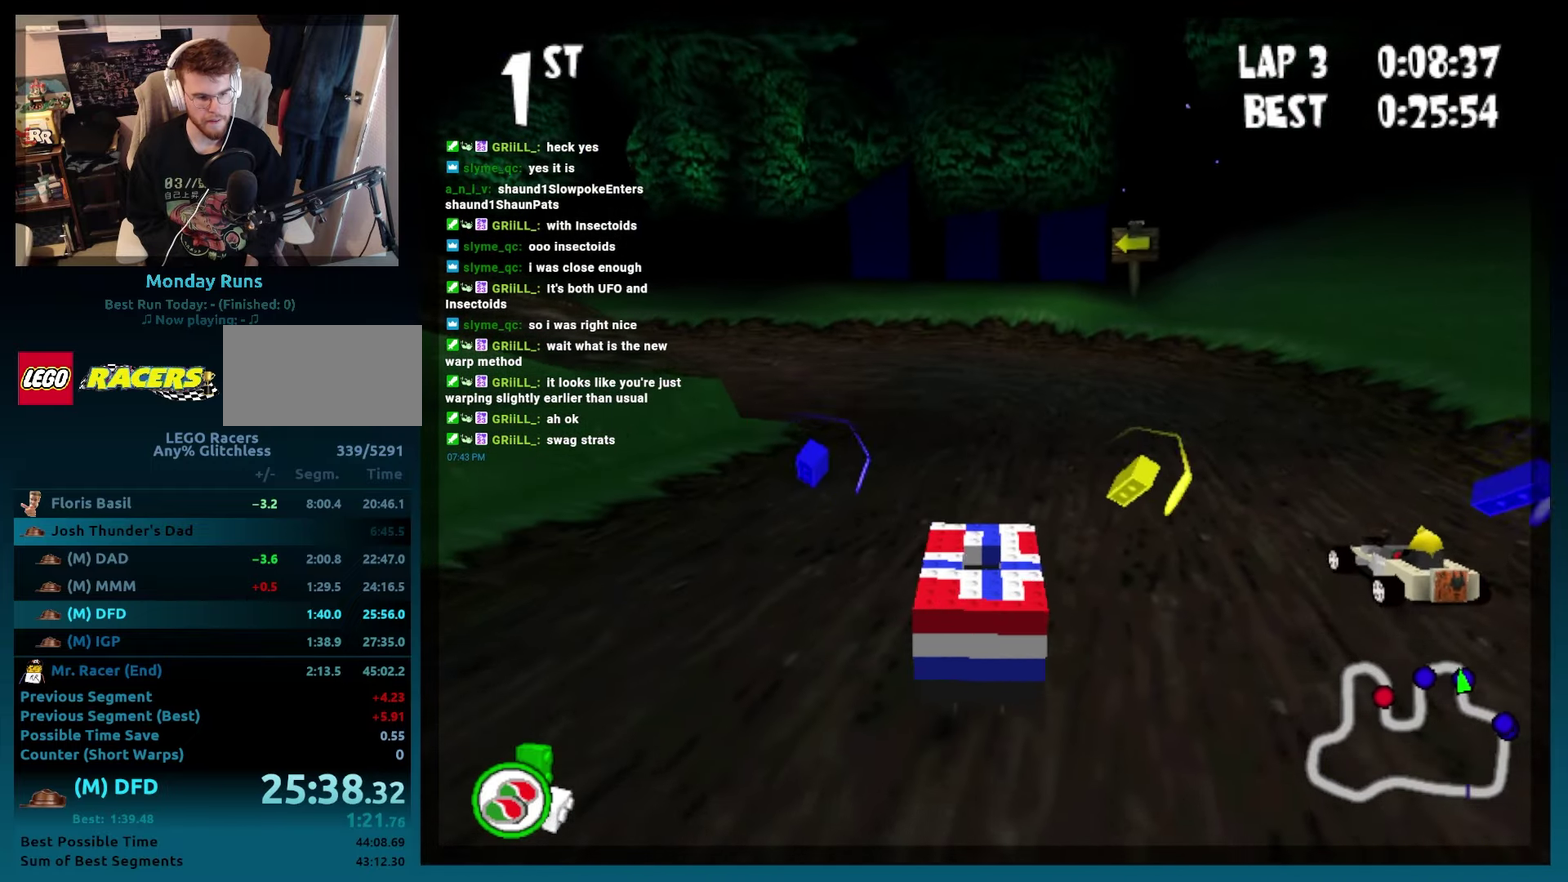
{"buttons": ["B", "R2", "DPAD_LEFT"], "left_stick": "left", "events": [[100, "DPAD_LEFT", "down"], [100, "left_stick", "left"], [217, "R2", "down"]]}
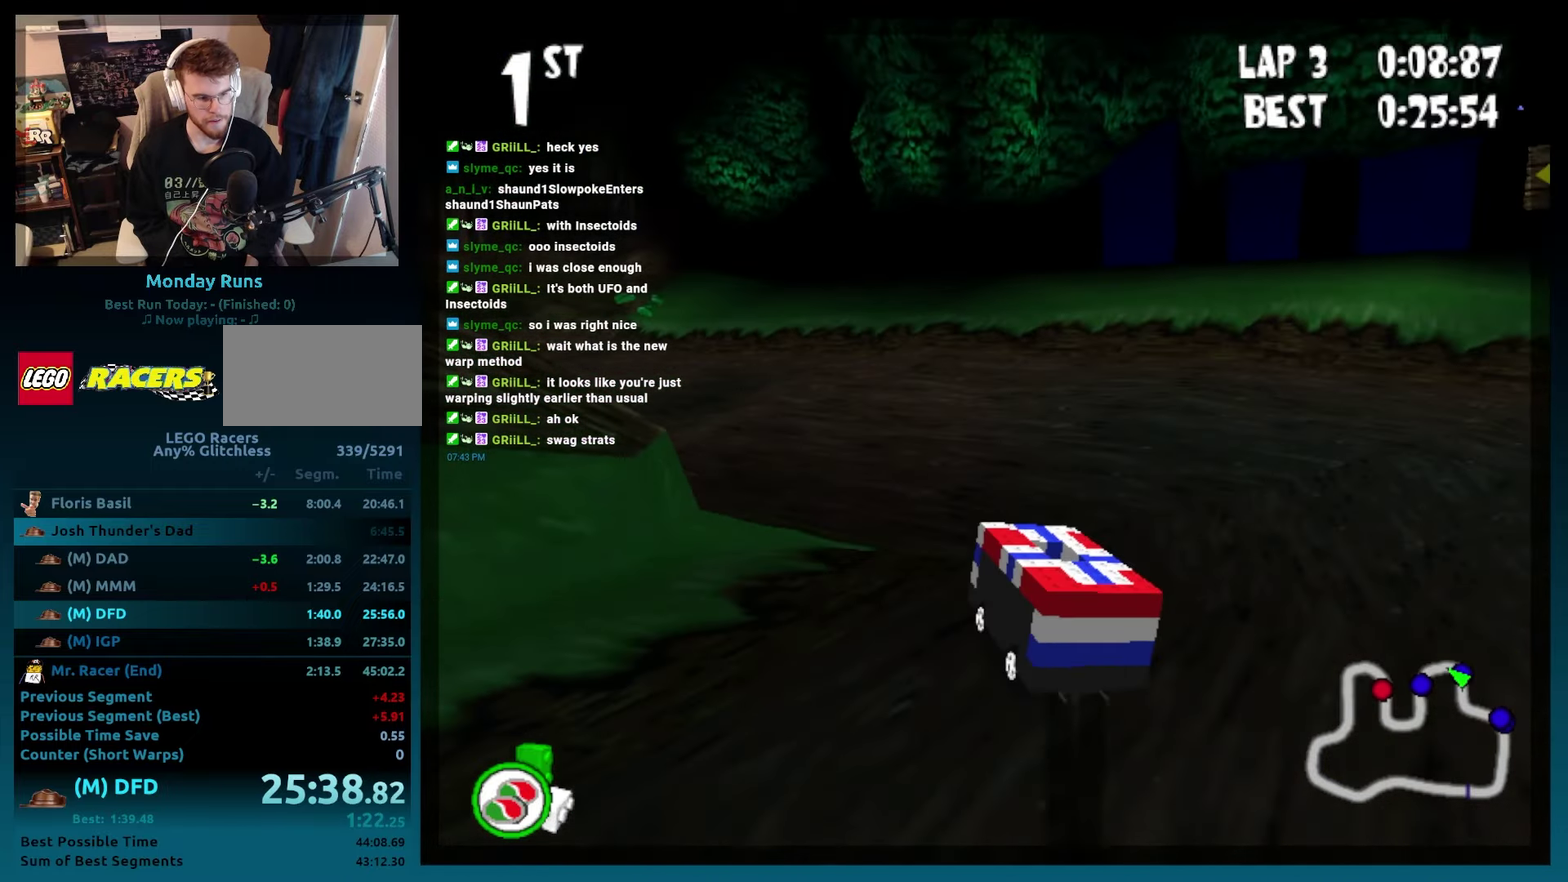
{"buttons": ["B"], "left_stick": "center", "events": [[217, "DPAD_LEFT", "up"], [217, "left_stick", "center"], [250, "R2", "up"]]}
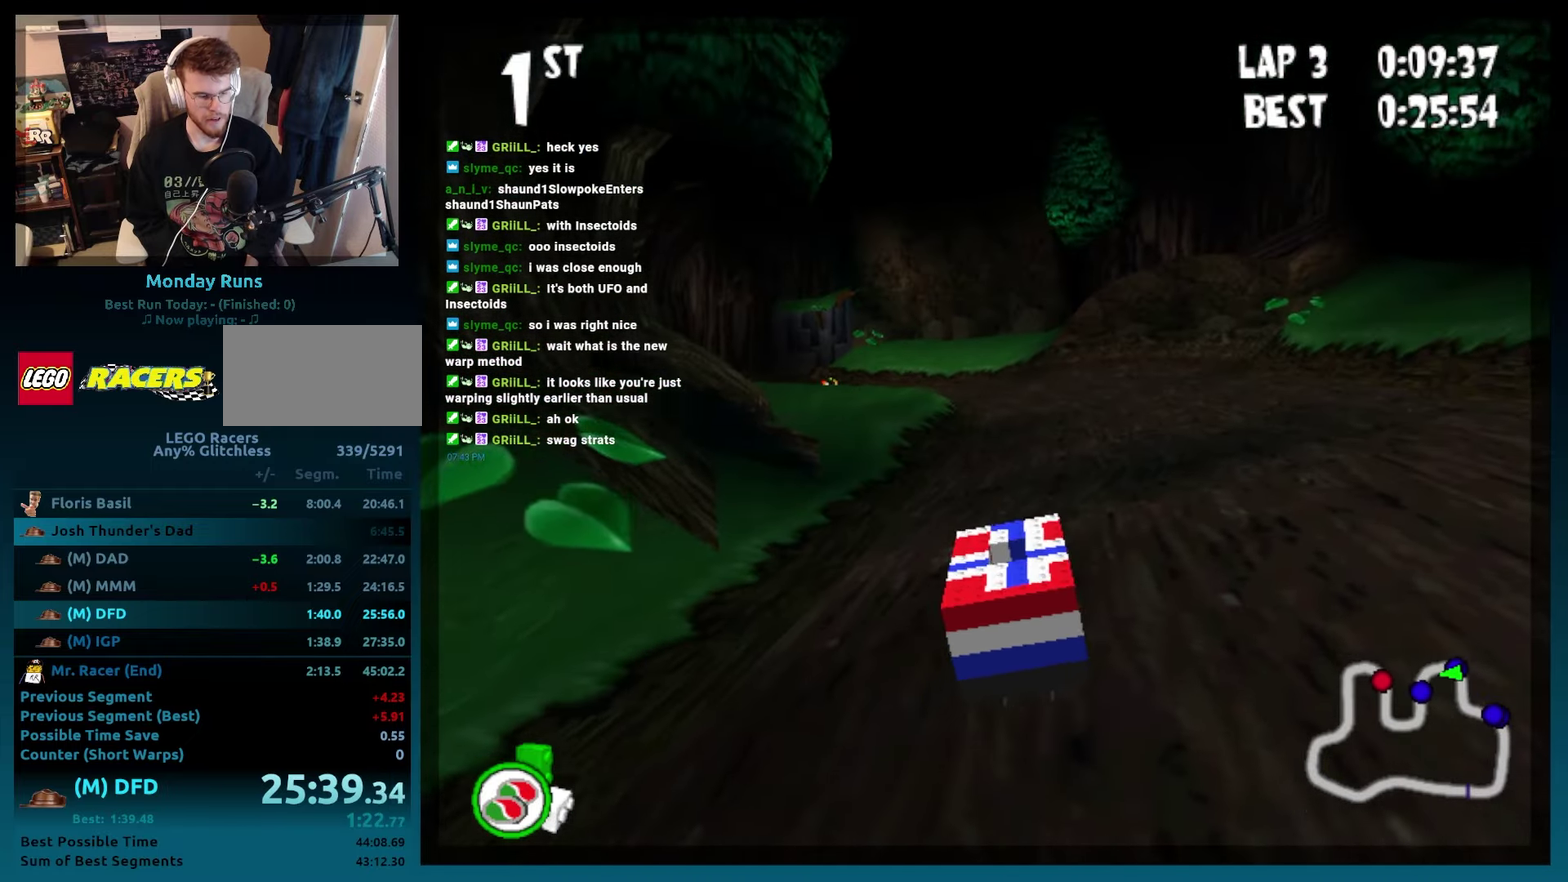
{"buttons": ["B"], "left_stick": "center", "events": [[300, "DPAD_RIGHT", "down"], [417, "DPAD_RIGHT", "up"]]}